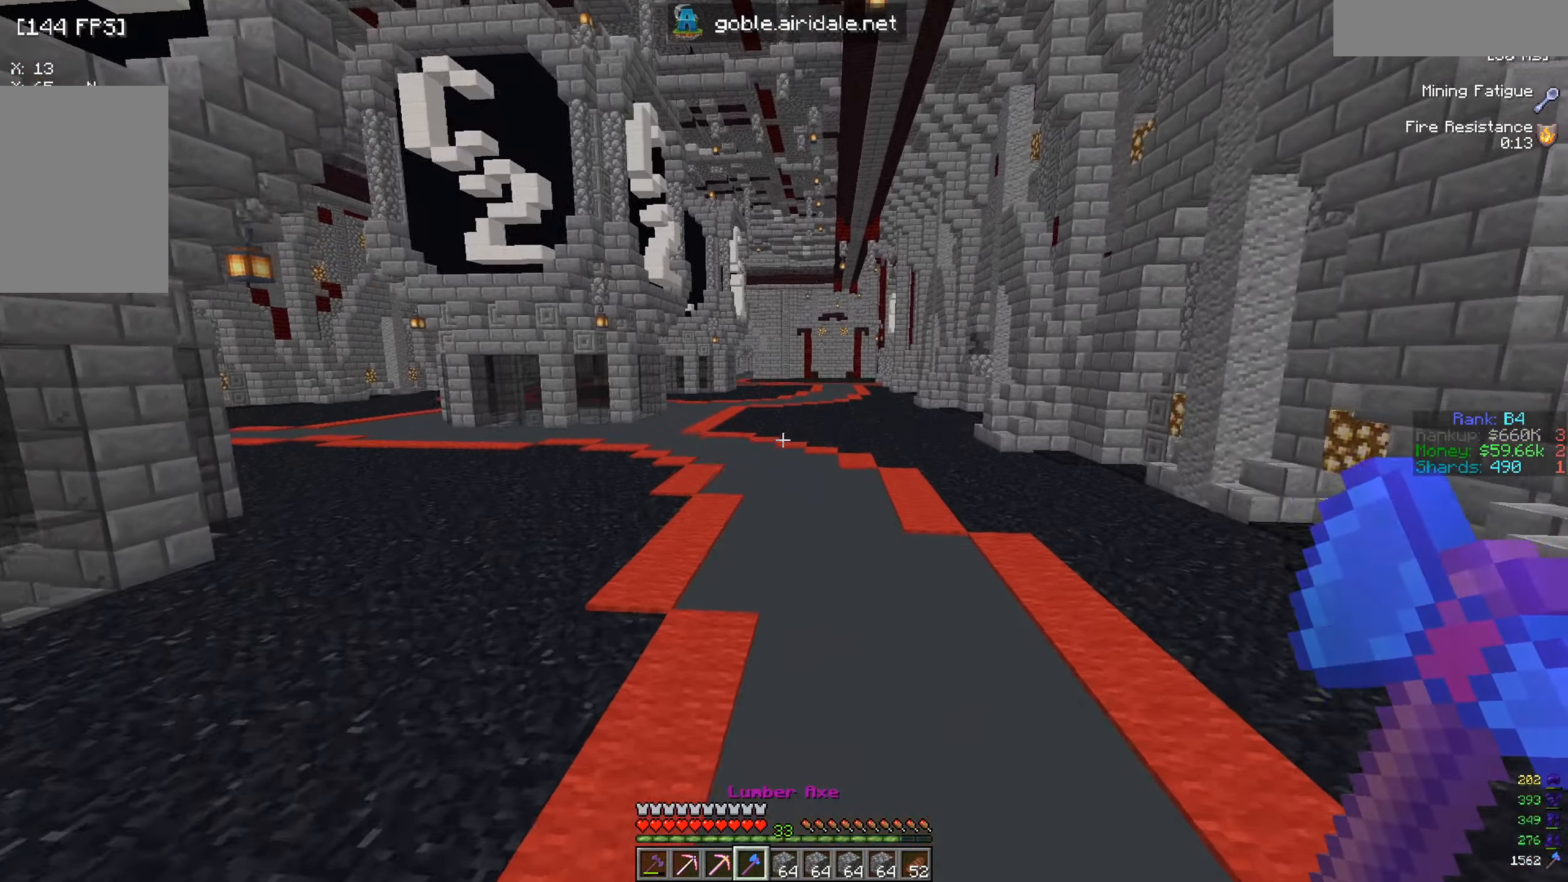
Gameplay with keyboard and mouse; each line is a JSON object with the keys and mouse buttons held at the frame after it. "events" lists presses ("down") and releases ("up") of "a", "d", "s", "w", "mouse_left" and "mouse_right" between this image and that frame as [ms after this image, input, new state], when the widget could be followed in between. "mouse_left", "mouse_right" = the "left", "right" buttons of the "mouse" list. No other keys are recorded. Fast repeated clicks can show as one long hold. Mouse movement is not recorded.
{"keys": ["w"], "mouse": [], "events": []}
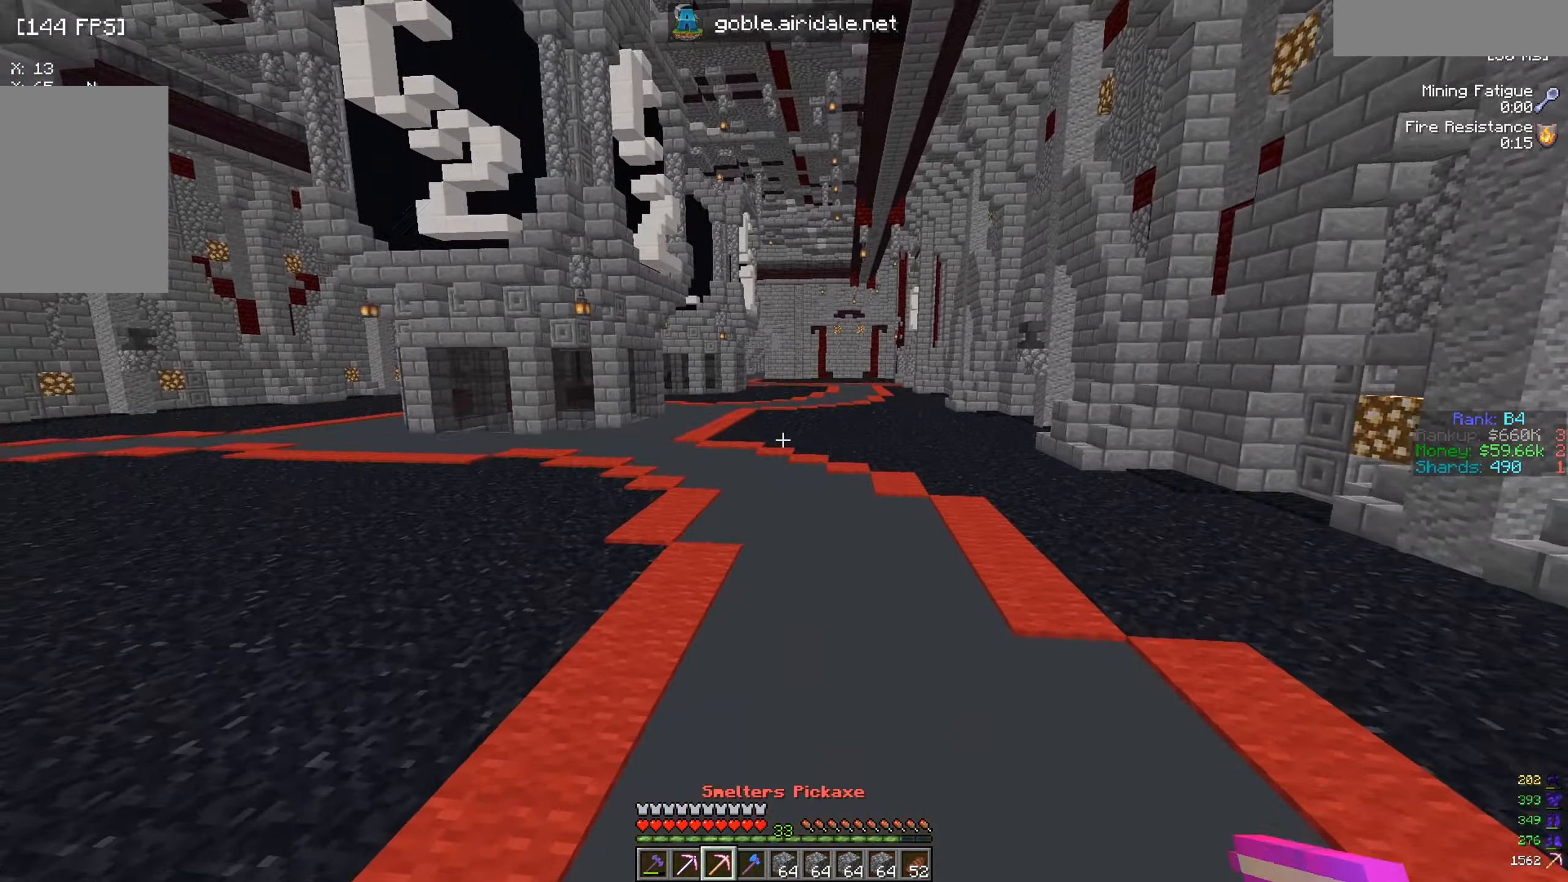
{"keys": ["w"], "mouse": [], "events": []}
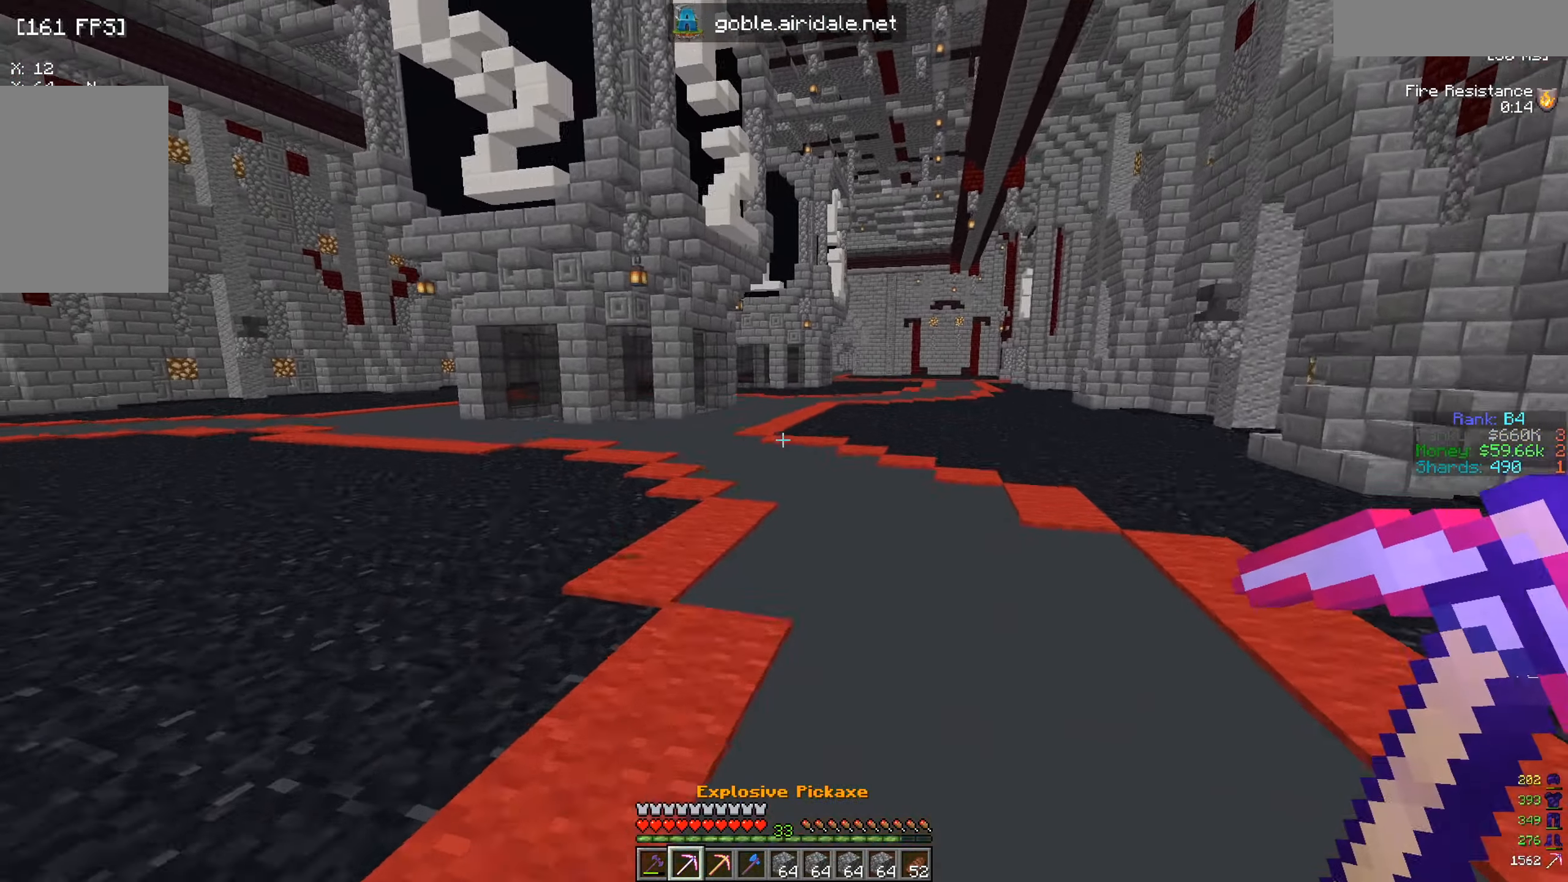
{"keys": ["w"], "mouse": [], "events": []}
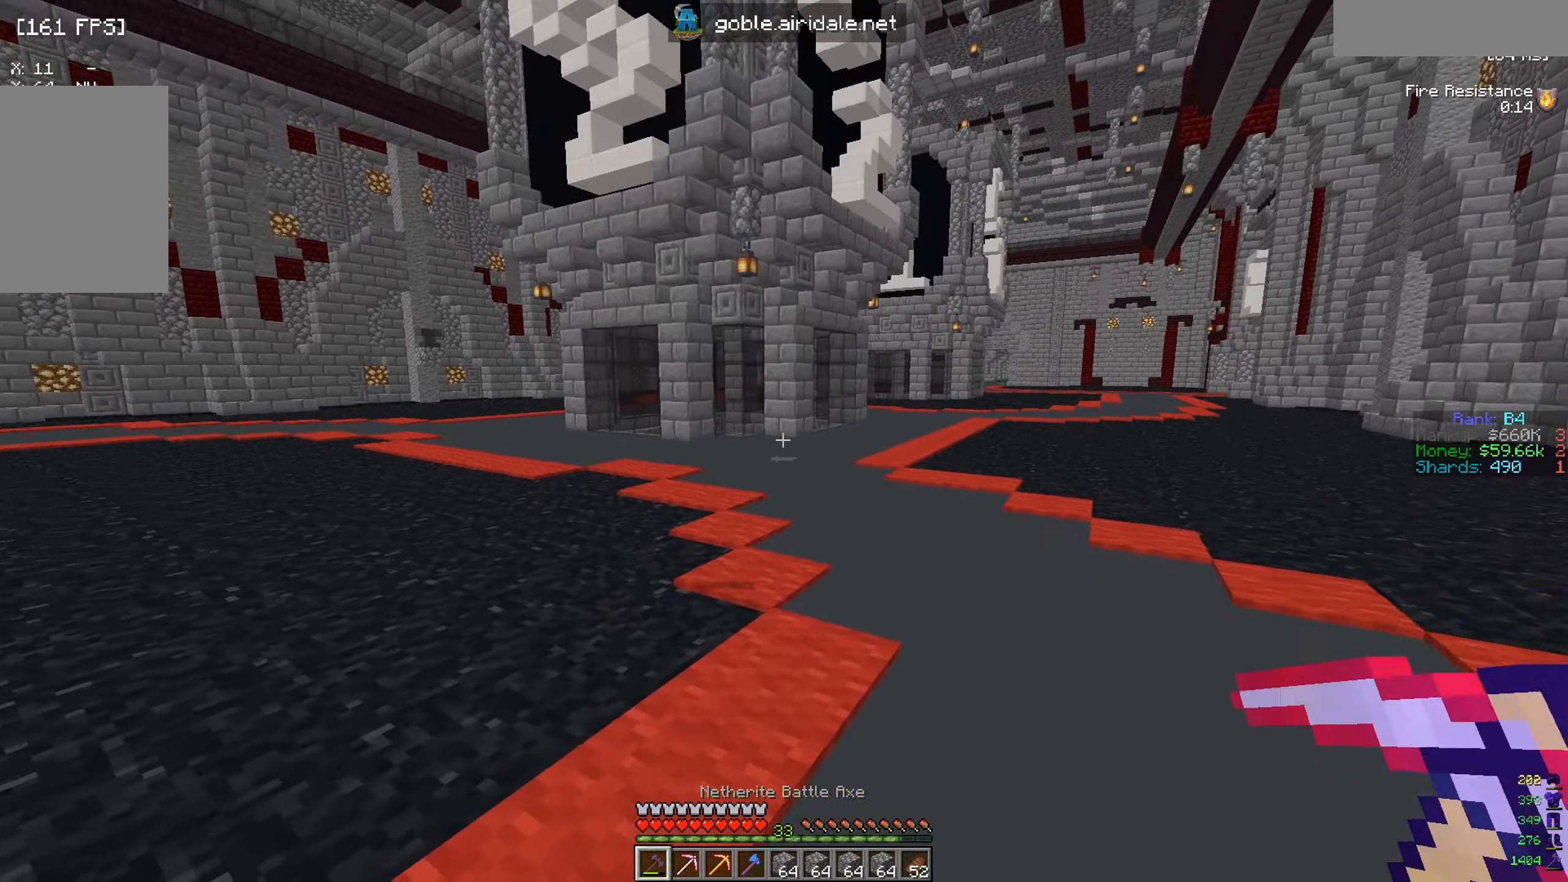
{"keys": ["w"], "mouse": [], "events": []}
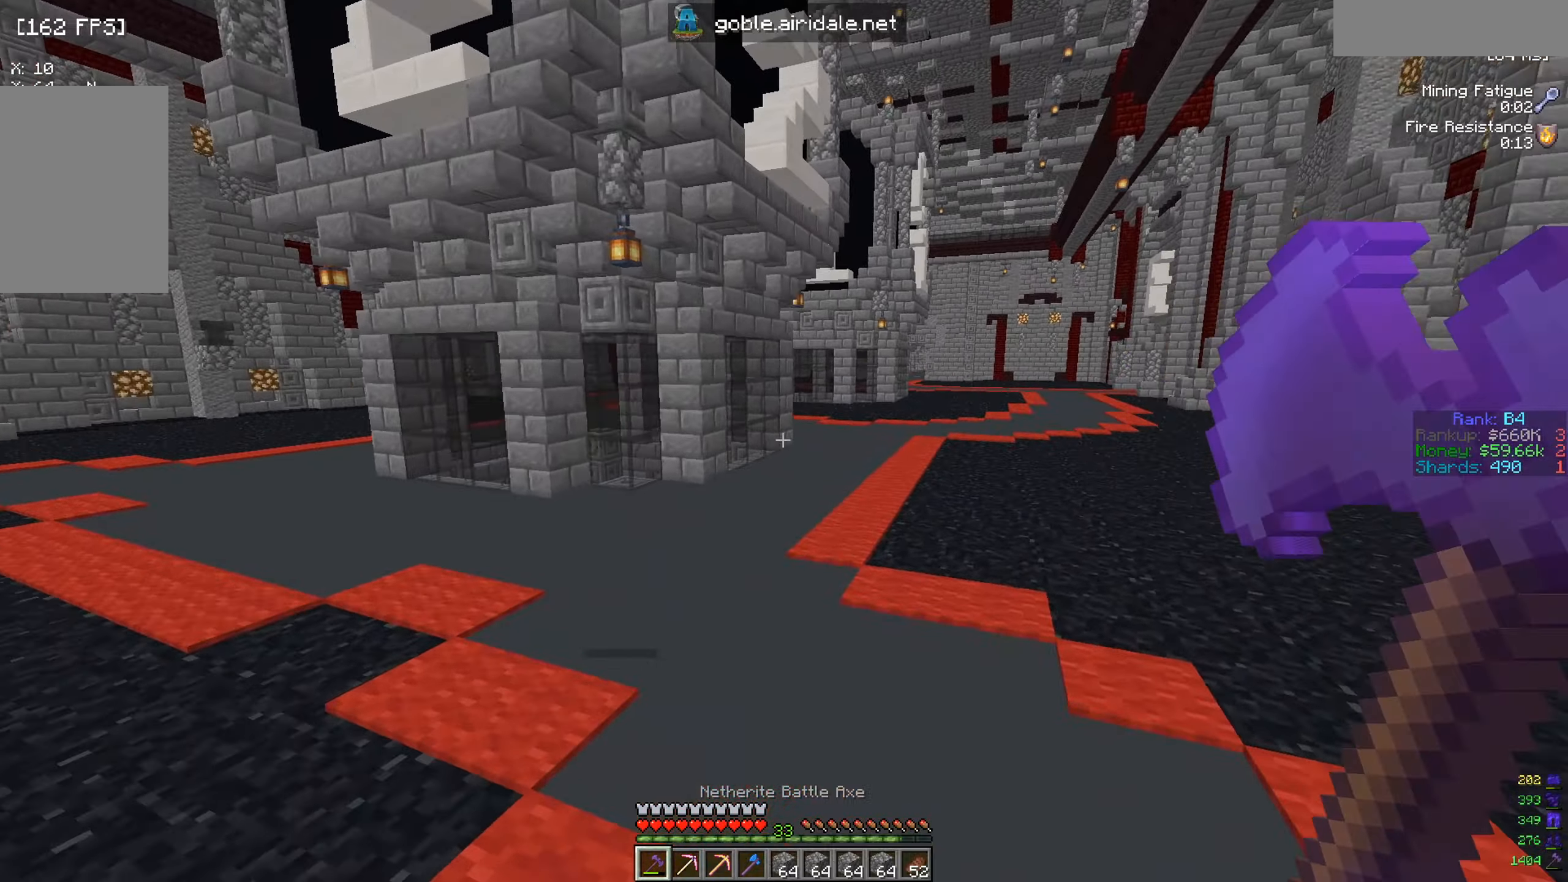
{"keys": ["w"], "mouse": [], "events": []}
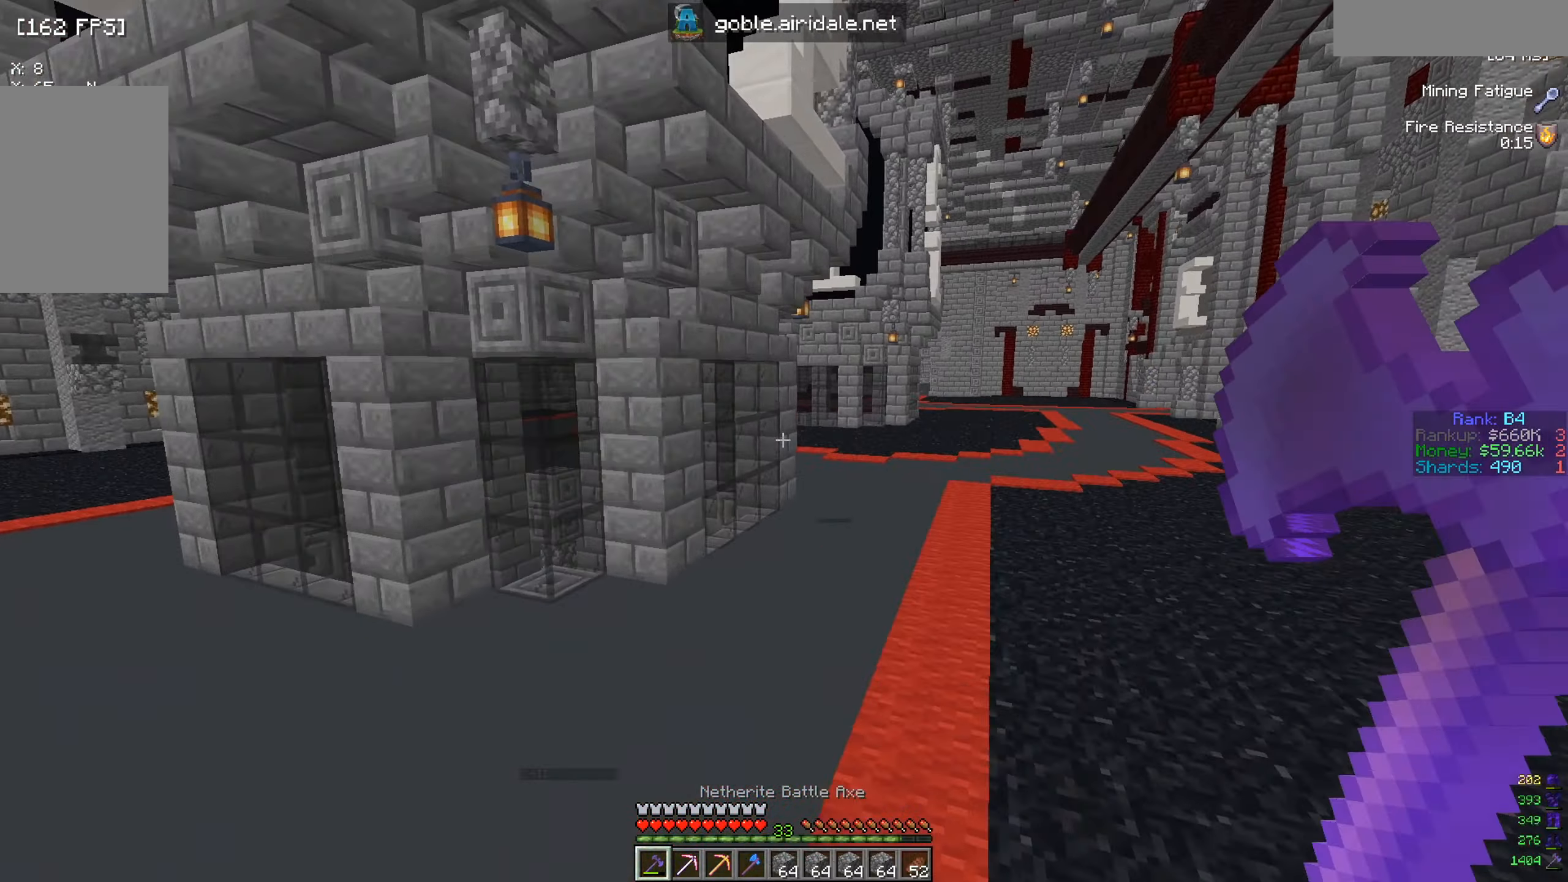
{"keys": ["w"], "mouse": [], "events": []}
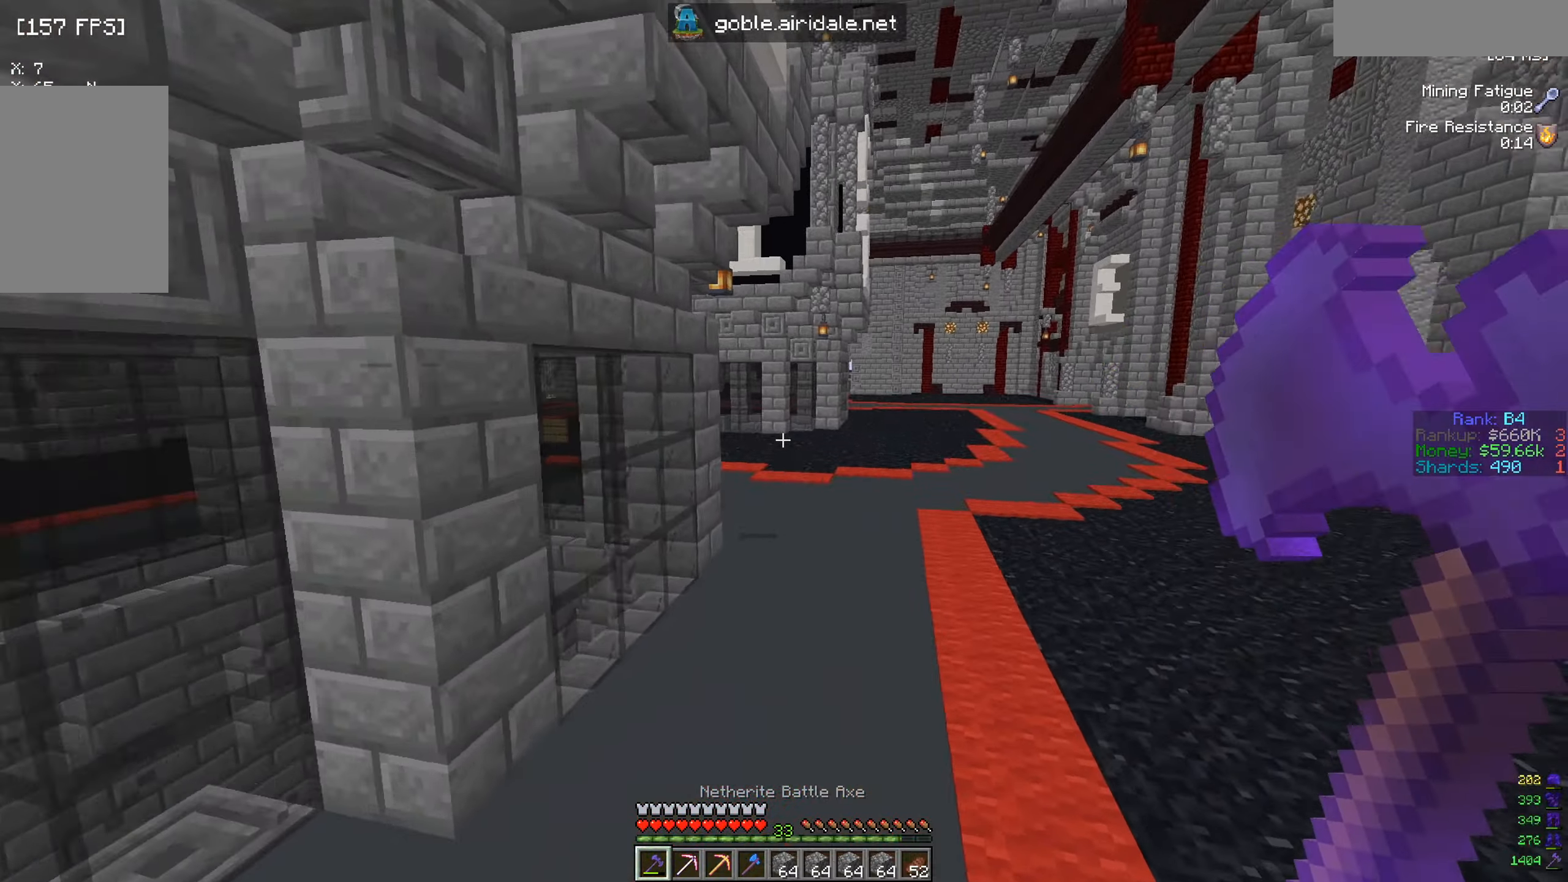
{"keys": ["w"], "mouse": [], "events": []}
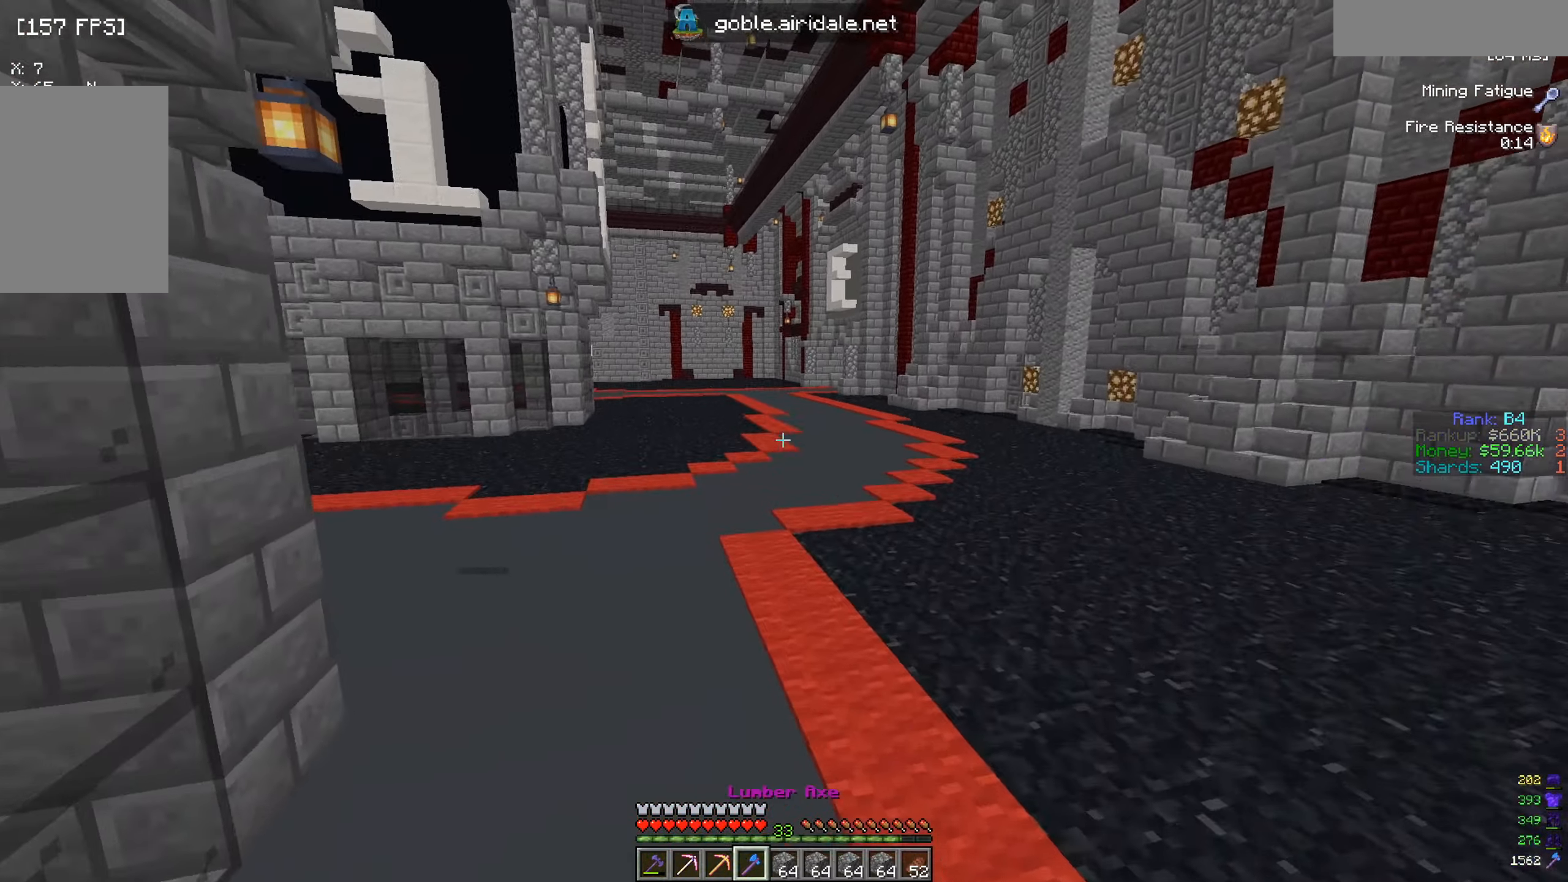
{"keys": ["w"], "mouse": [], "events": []}
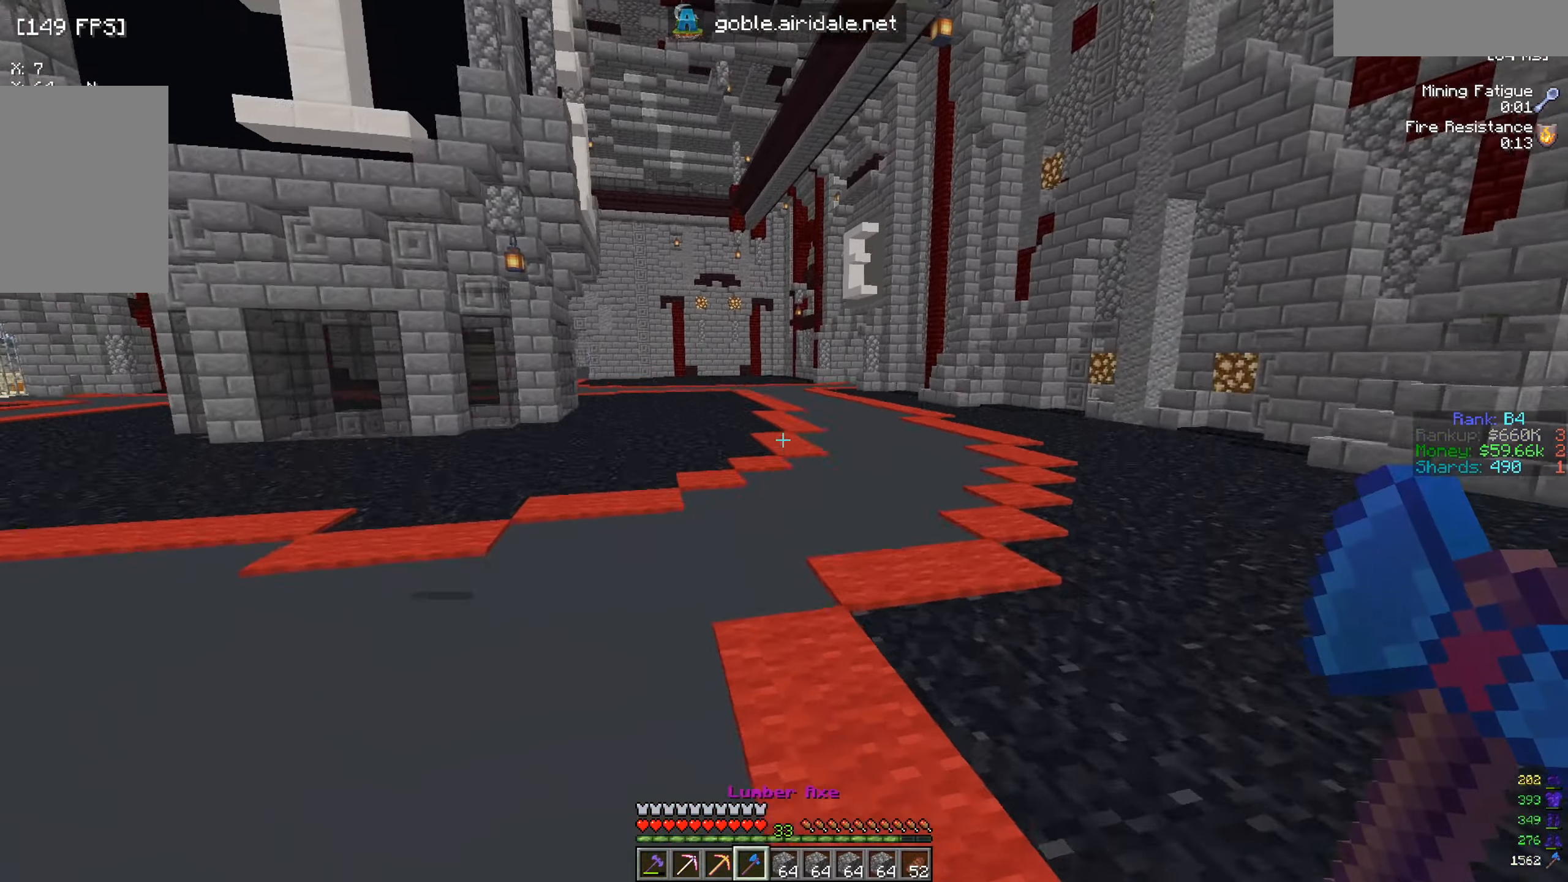
{"keys": ["w"], "mouse": [], "events": []}
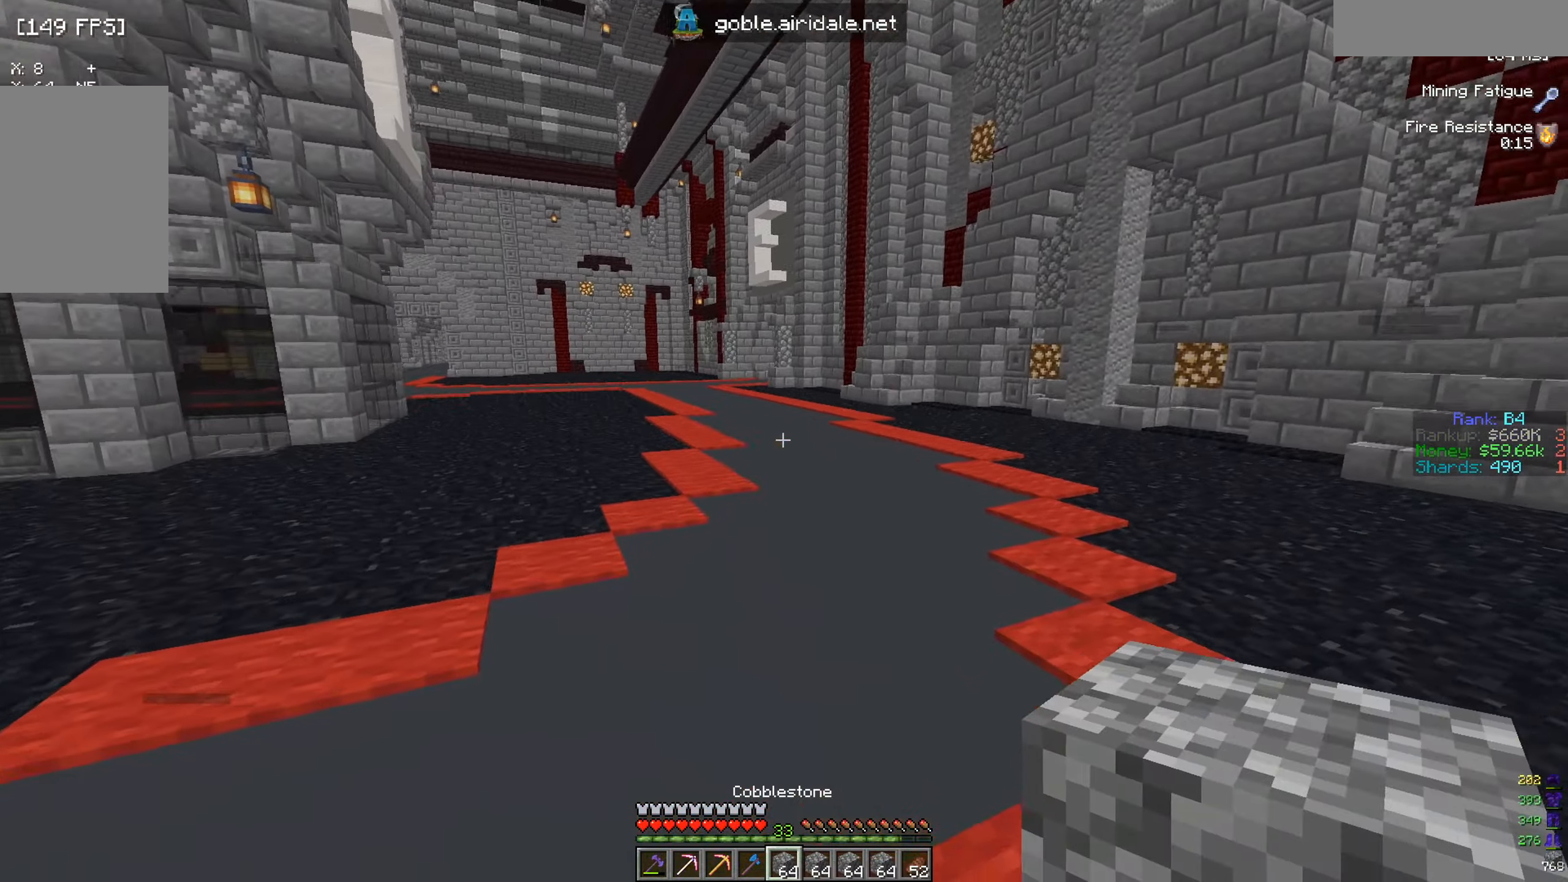
{"keys": ["w"], "mouse": [], "events": []}
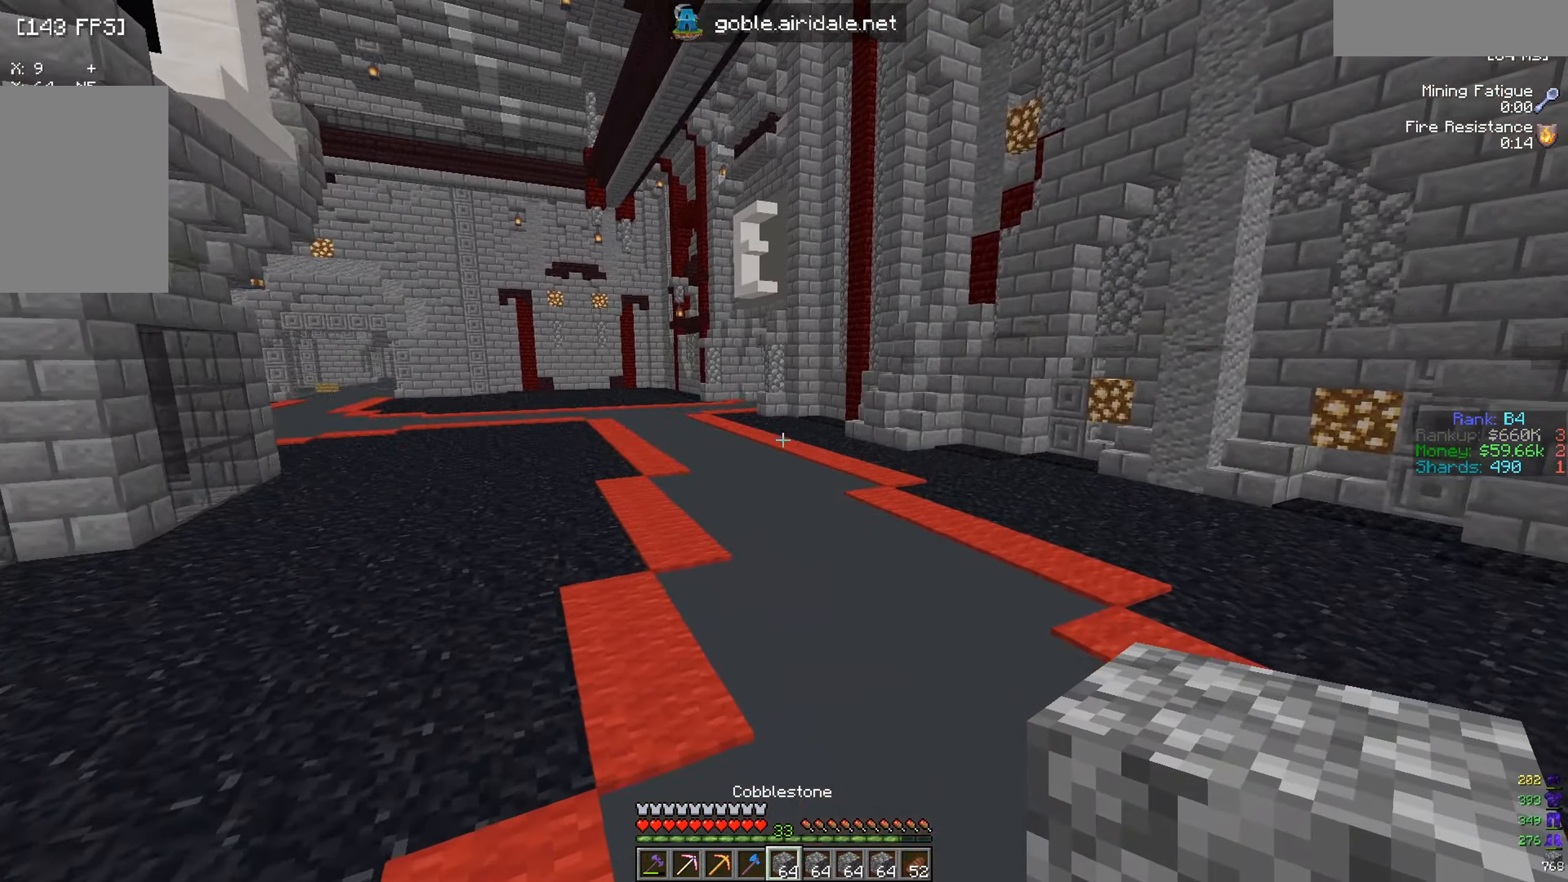
{"keys": ["w"], "mouse": [], "events": []}
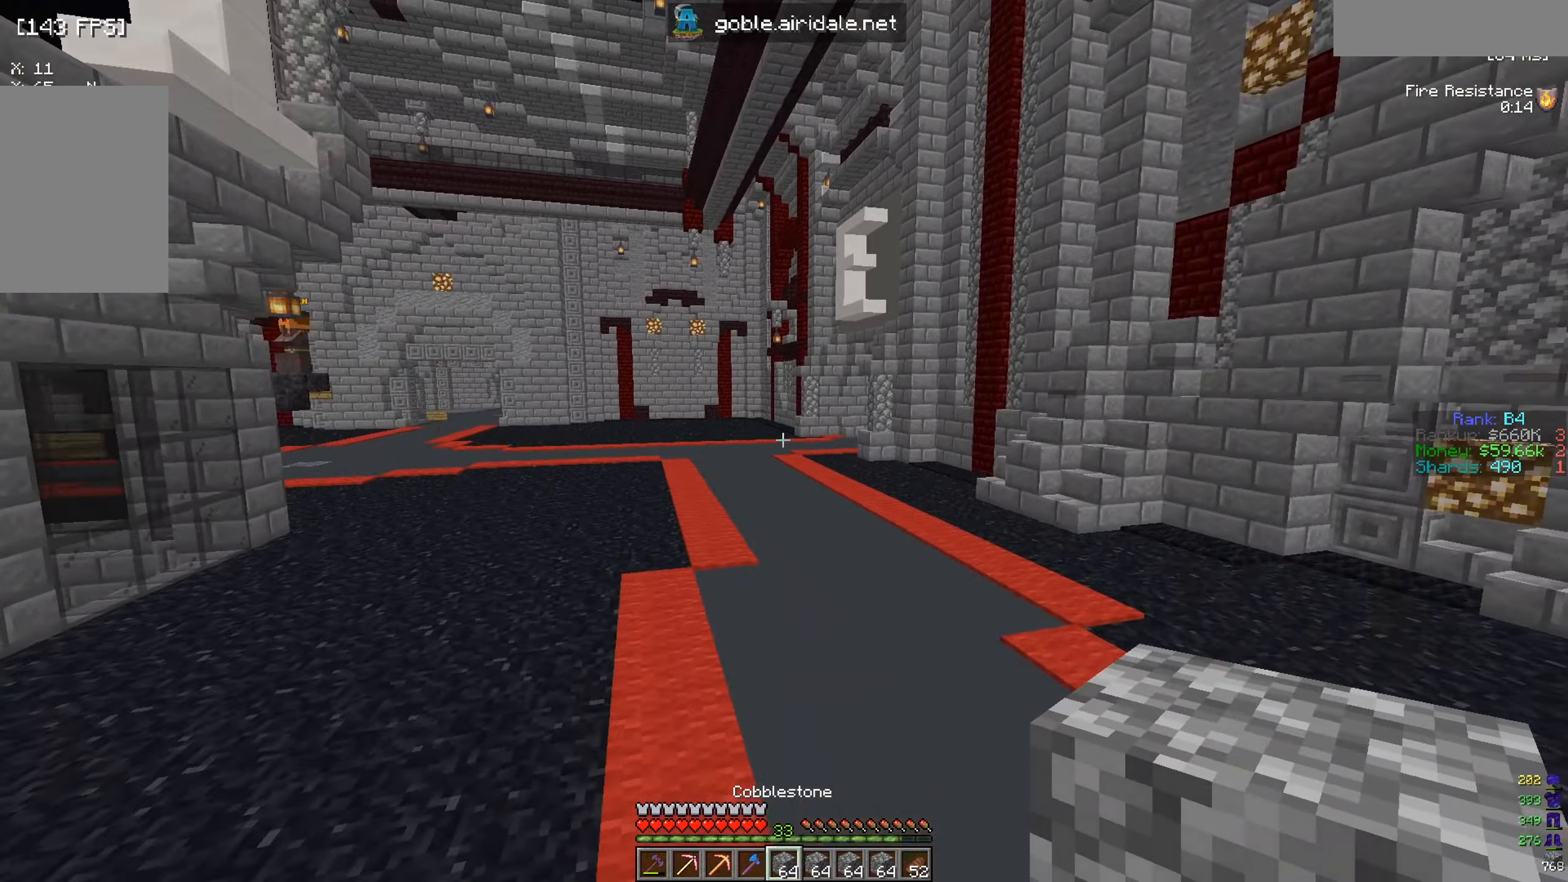
{"keys": ["w"], "mouse": [], "events": []}
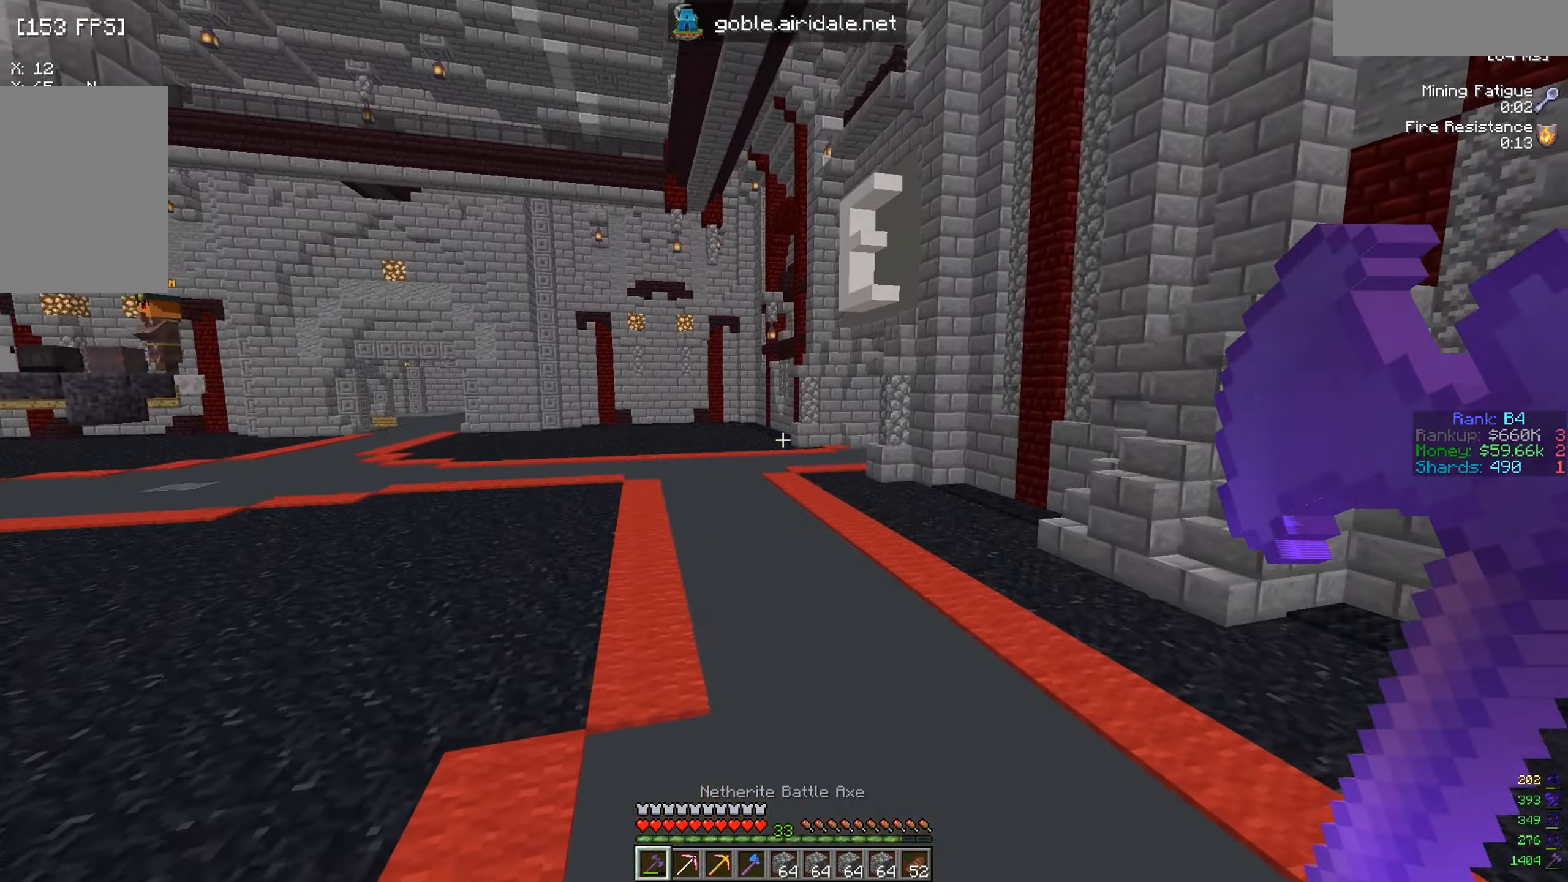
{"keys": ["w"], "mouse": [], "events": [[34, "w", "up"], [117, "w", "down"]]}
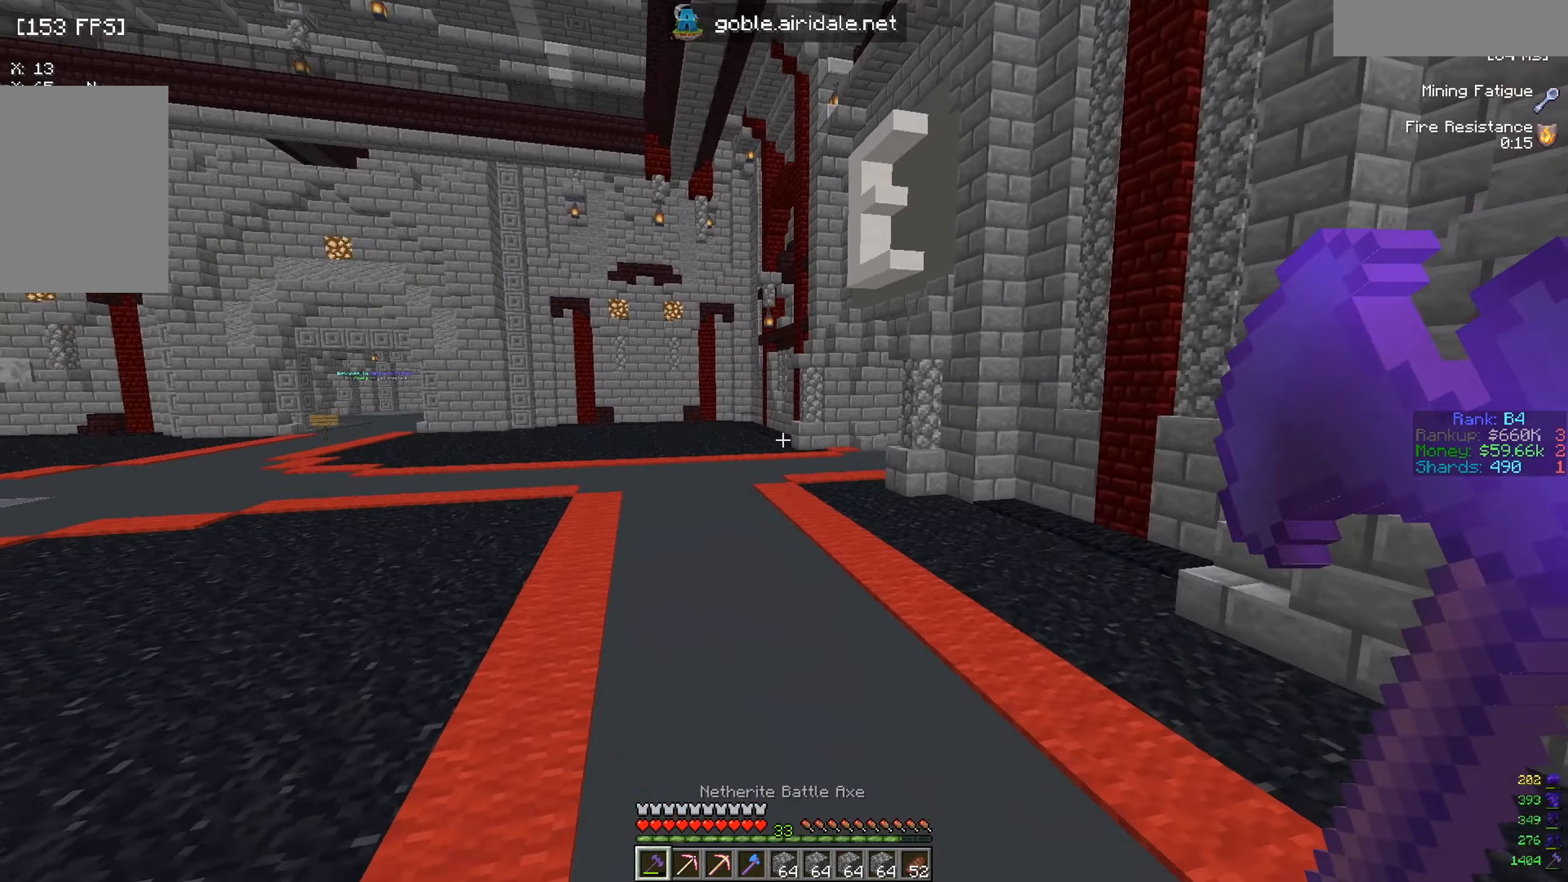
{"keys": ["a", "w"], "mouse": [], "events": [[234, "a", "down"]]}
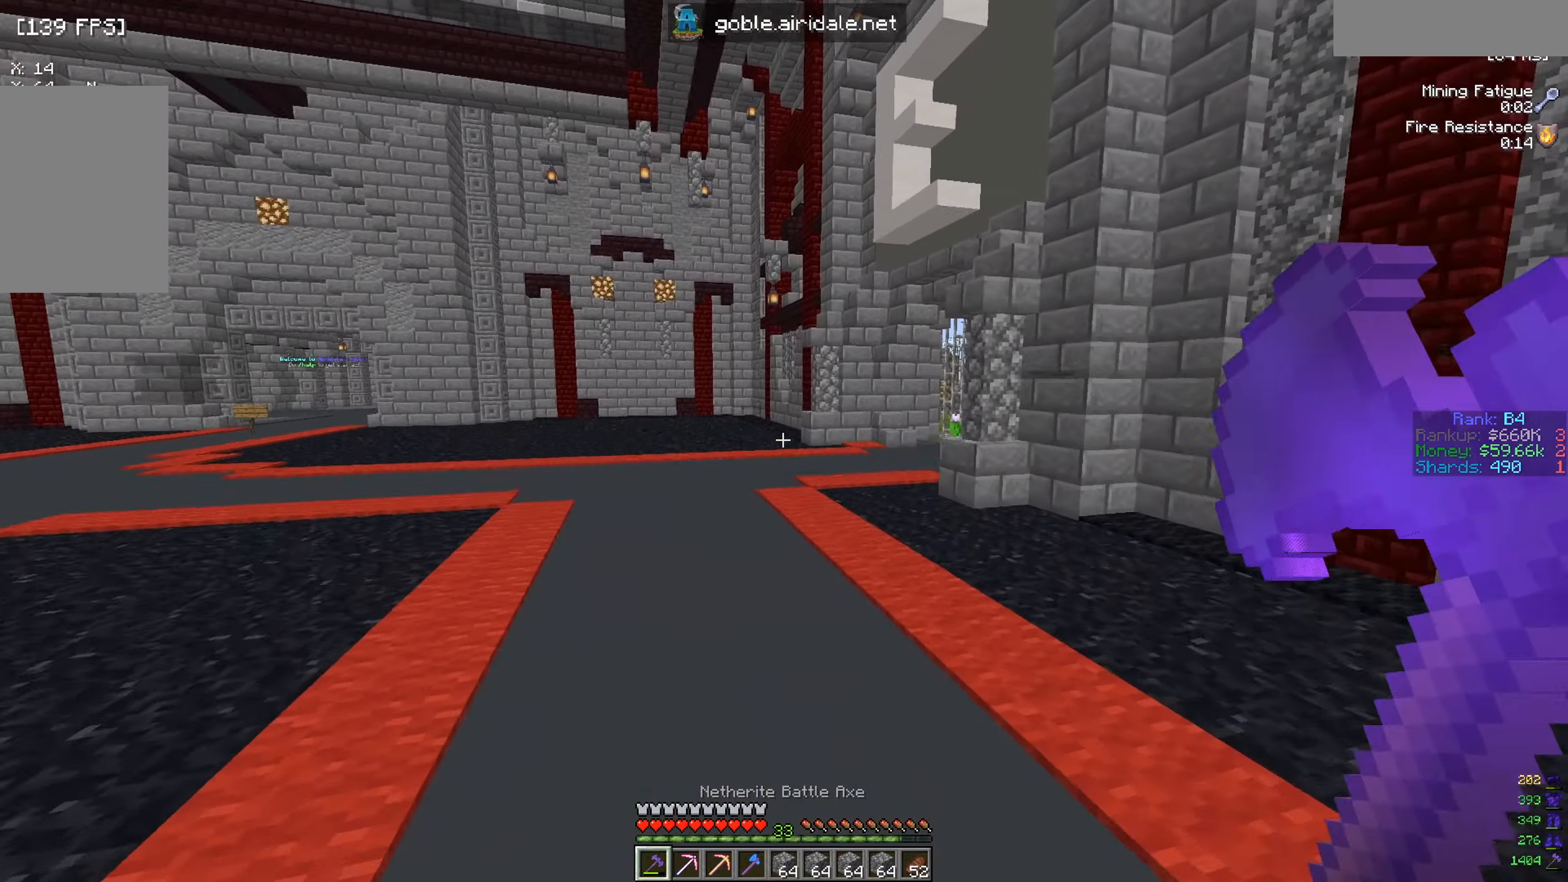
{"keys": ["w"], "mouse": [], "events": [[266, "a", "up"]]}
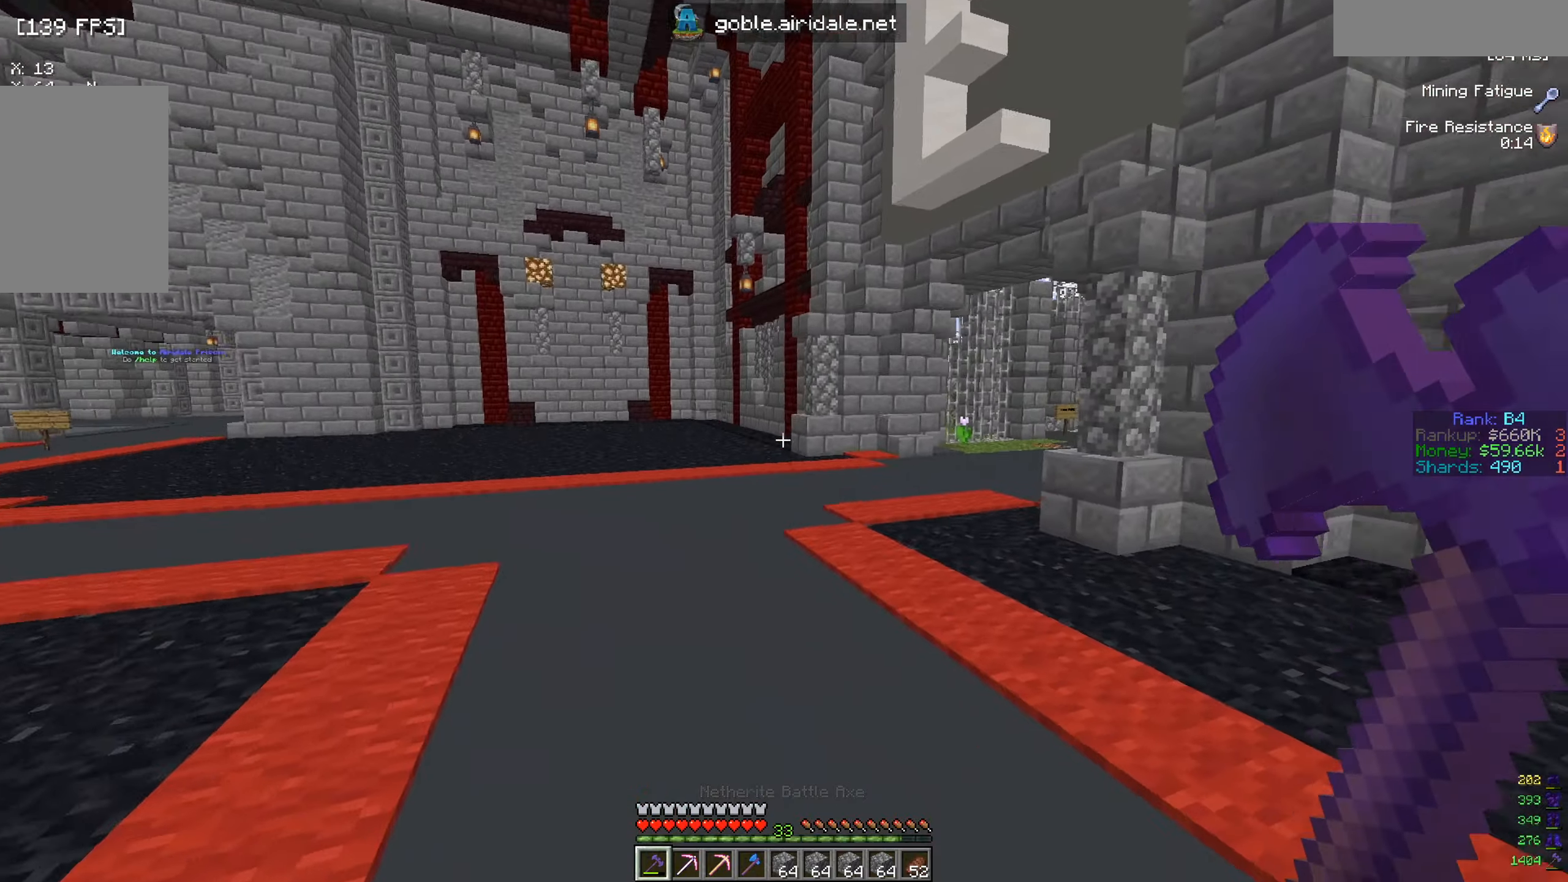
{"keys": [], "mouse": [], "events": [[100, "w", "up"]]}
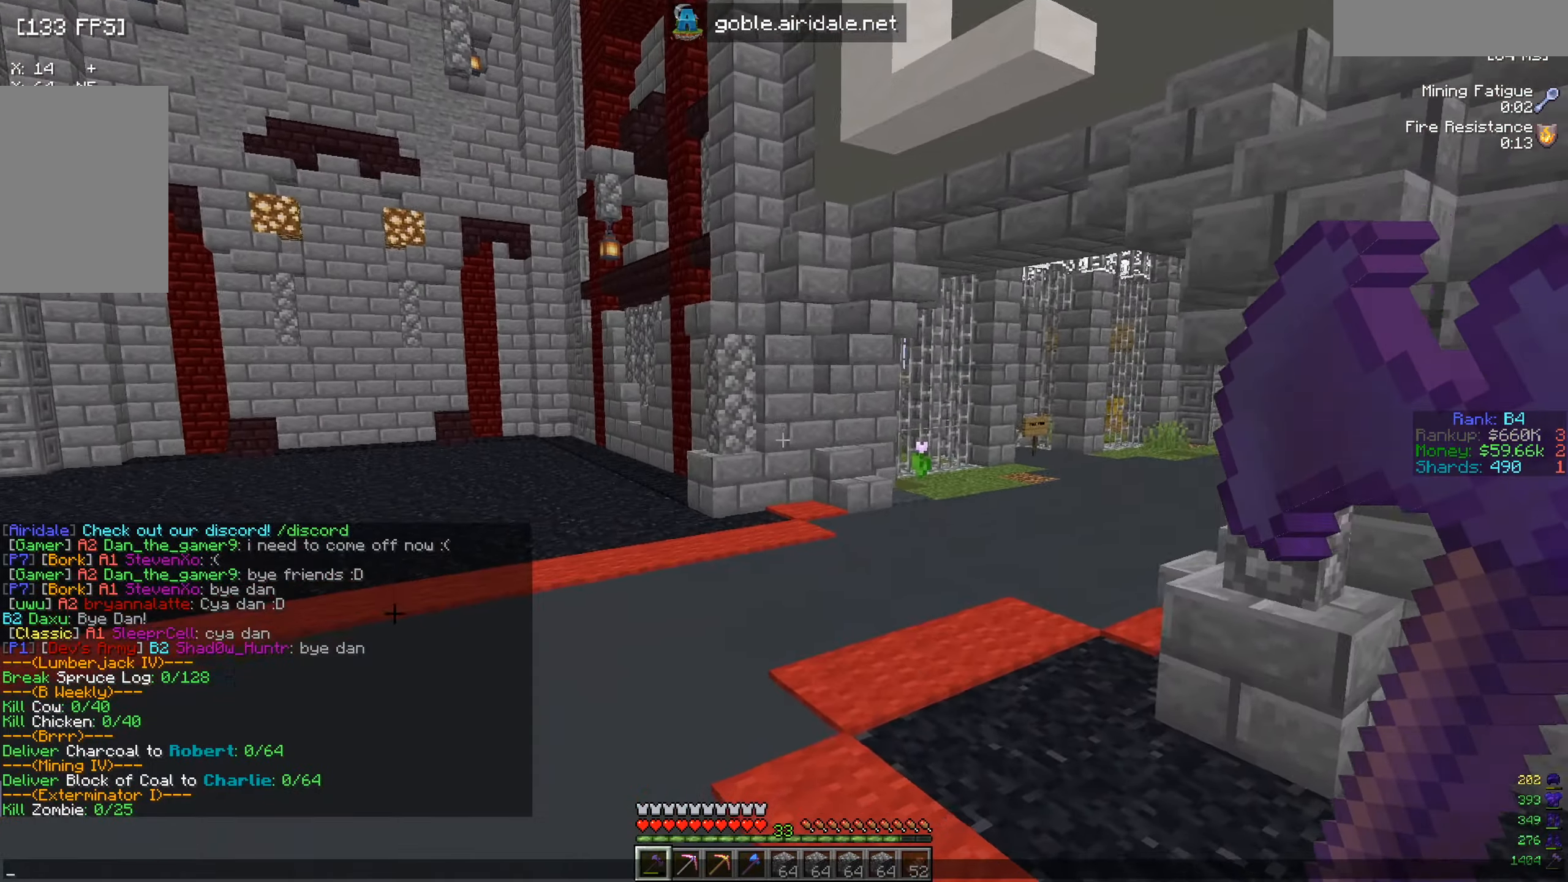
{"keys": [], "mouse": [], "events": []}
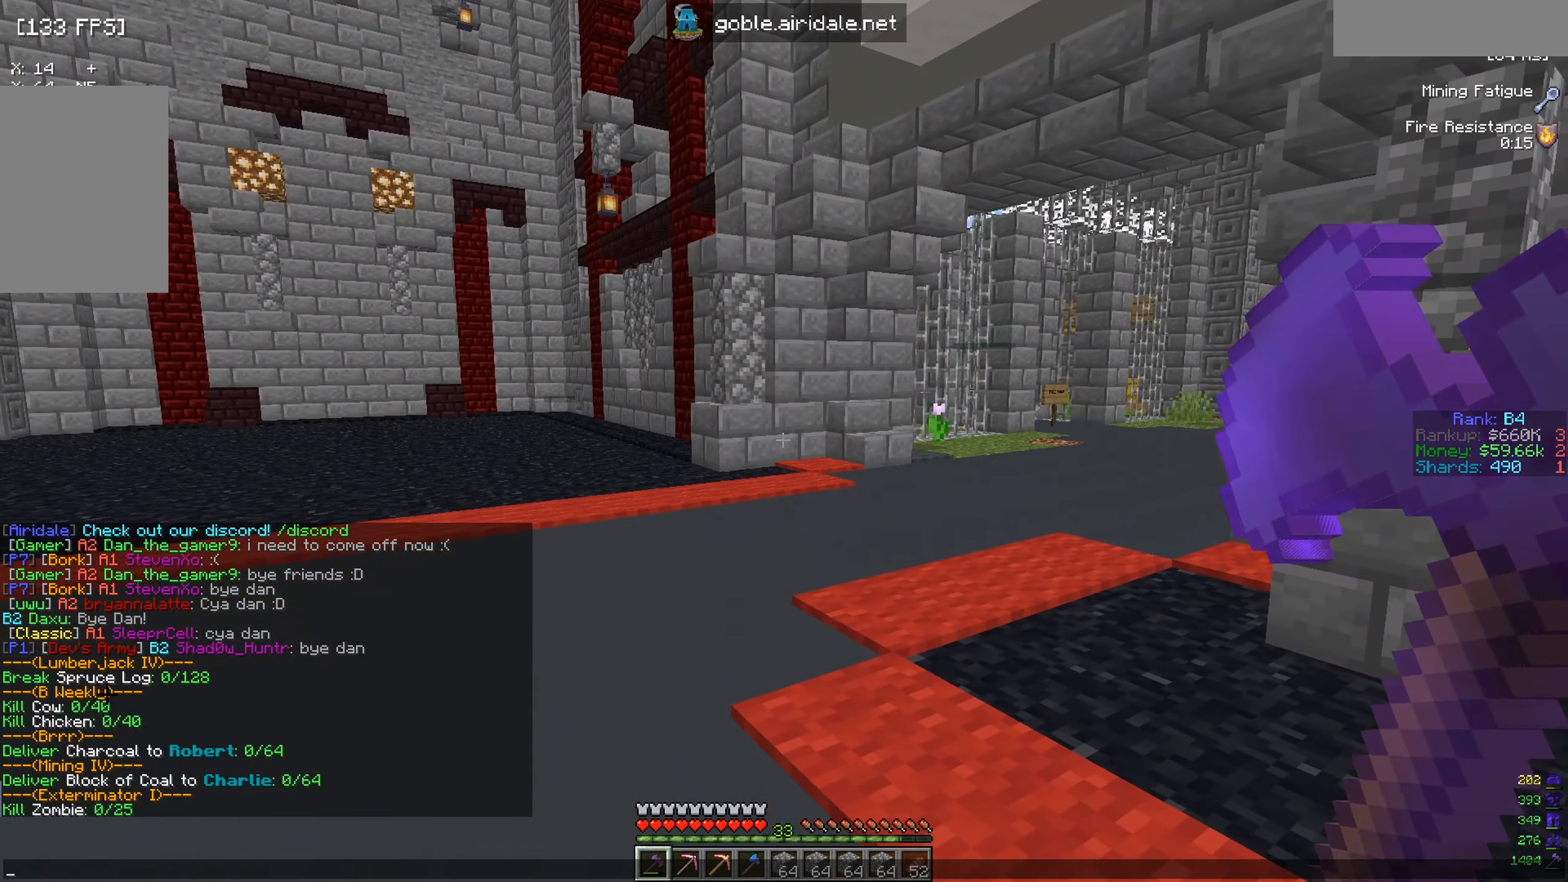
{"keys": [], "mouse": [], "events": []}
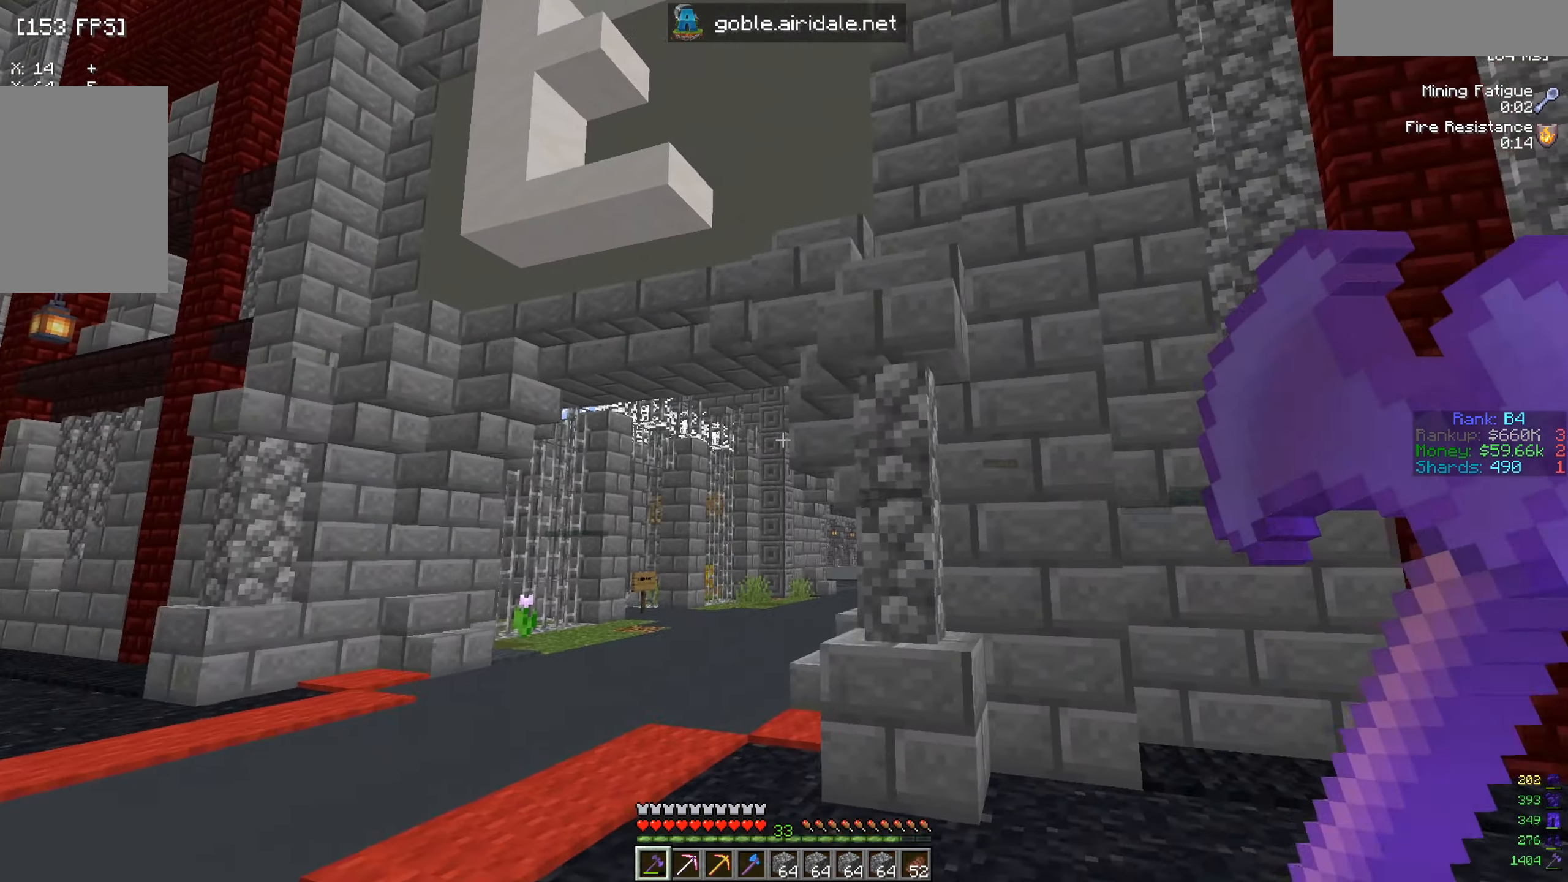
{"keys": ["a", "w"], "mouse": [], "events": [[67, "w", "down"], [283, "a", "down"]]}
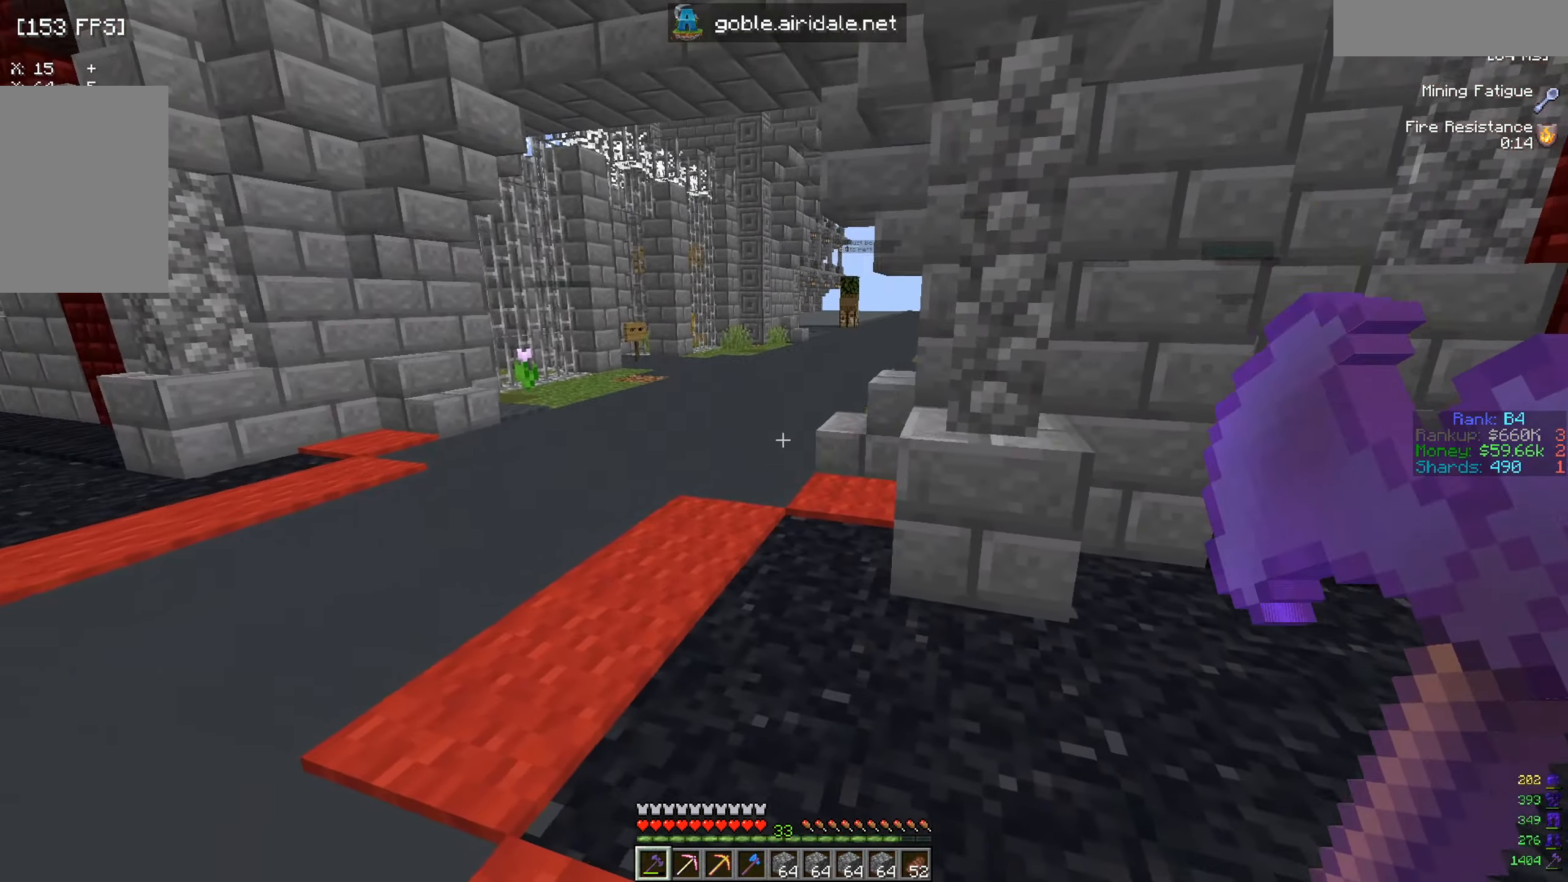
{"keys": ["w"], "mouse": [], "events": [[301, "a", "up"]]}
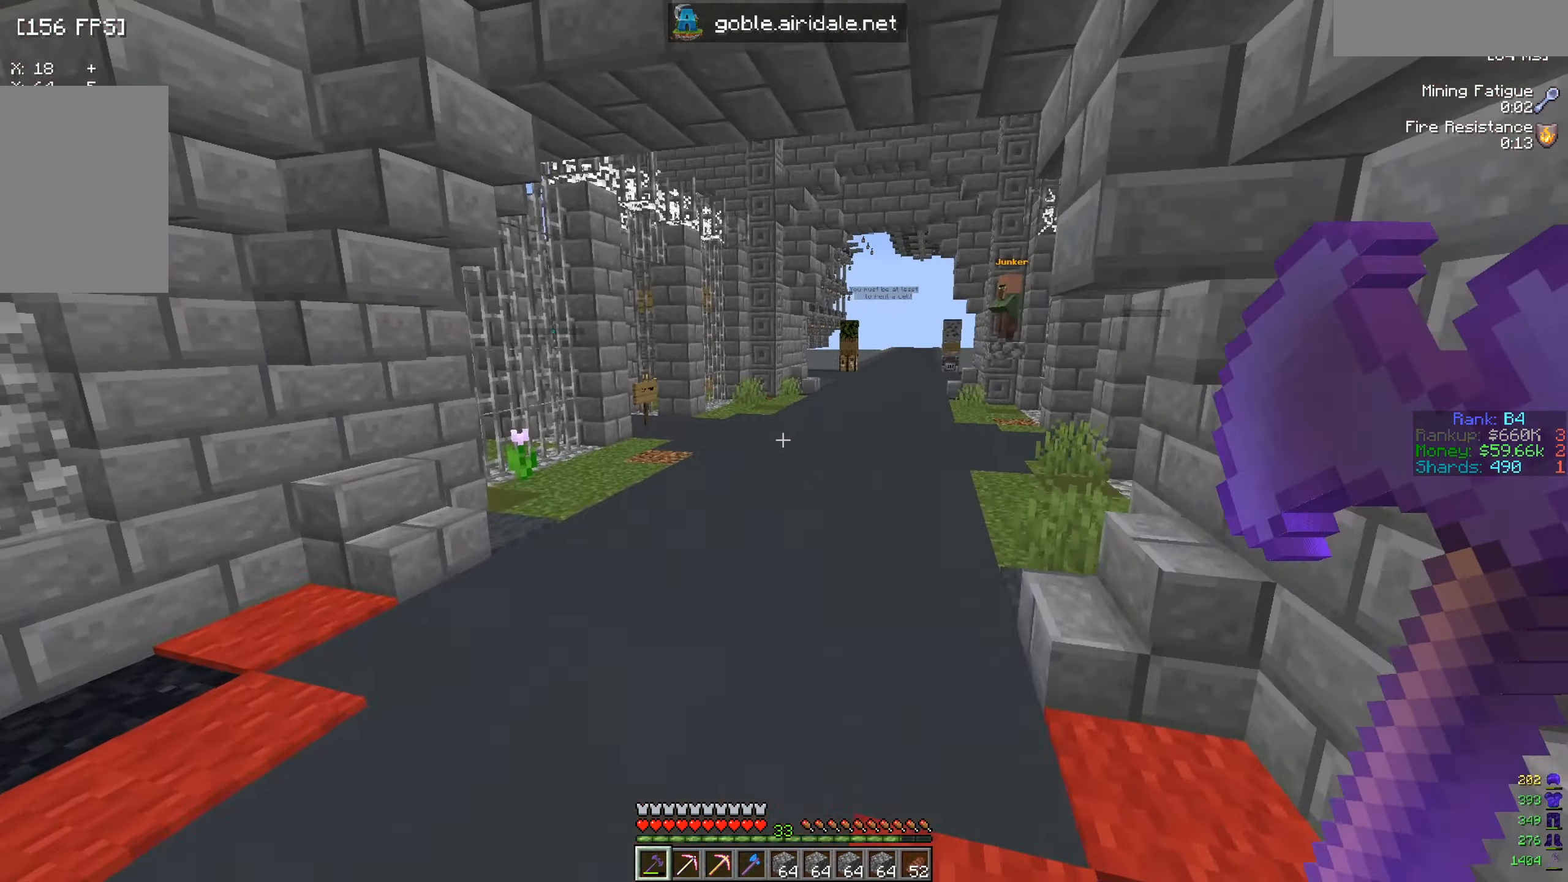
{"keys": ["w"], "mouse": [], "events": []}
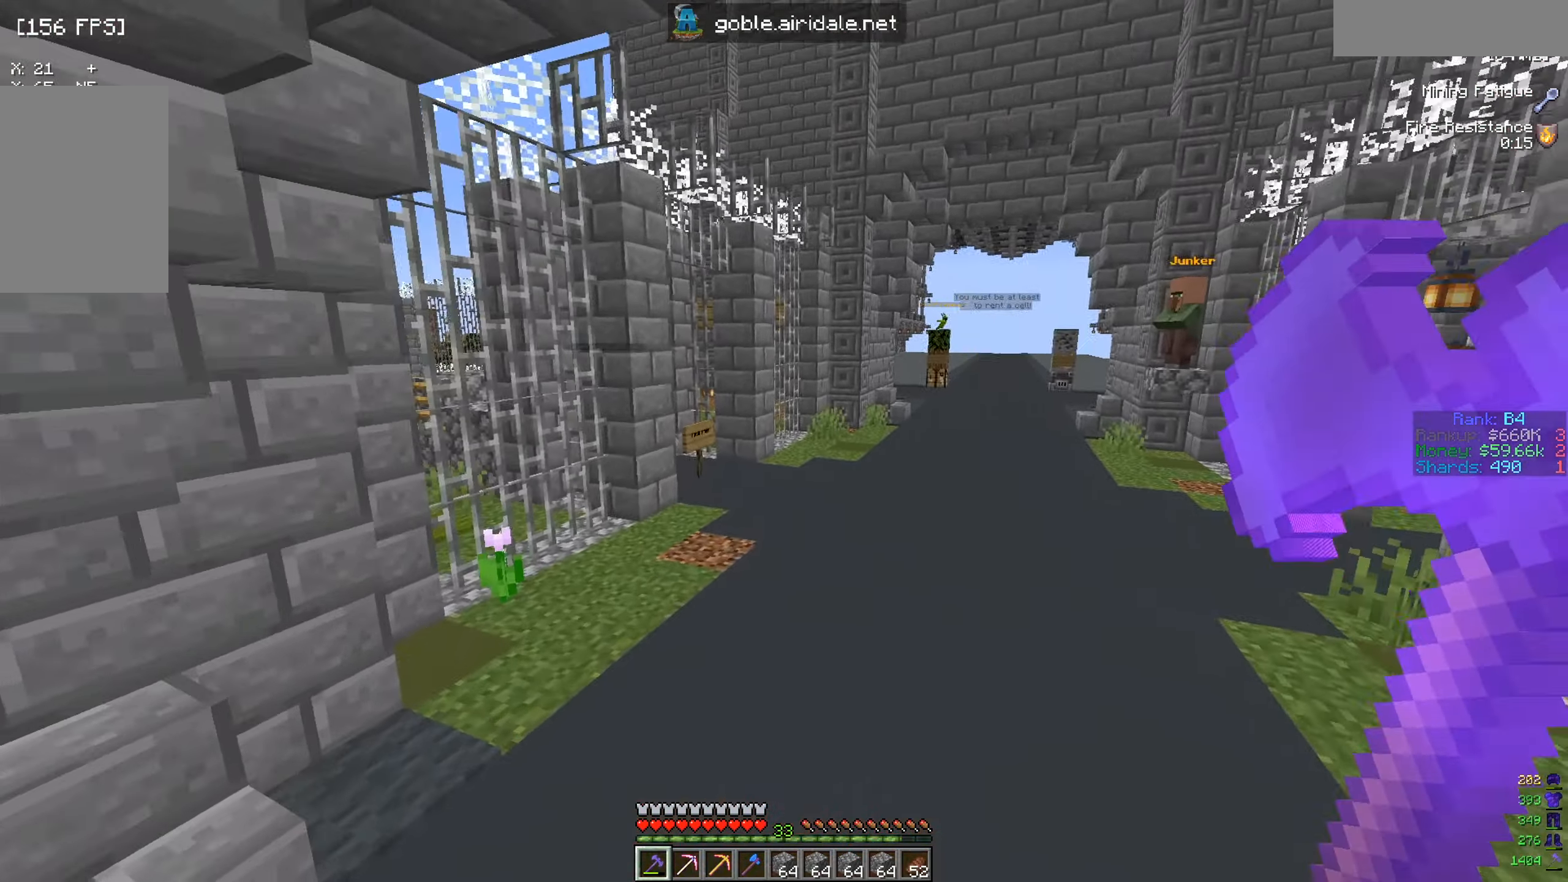
{"keys": ["w"], "mouse": [], "events": [[100, "d", "down"], [451, "d", "up"]]}
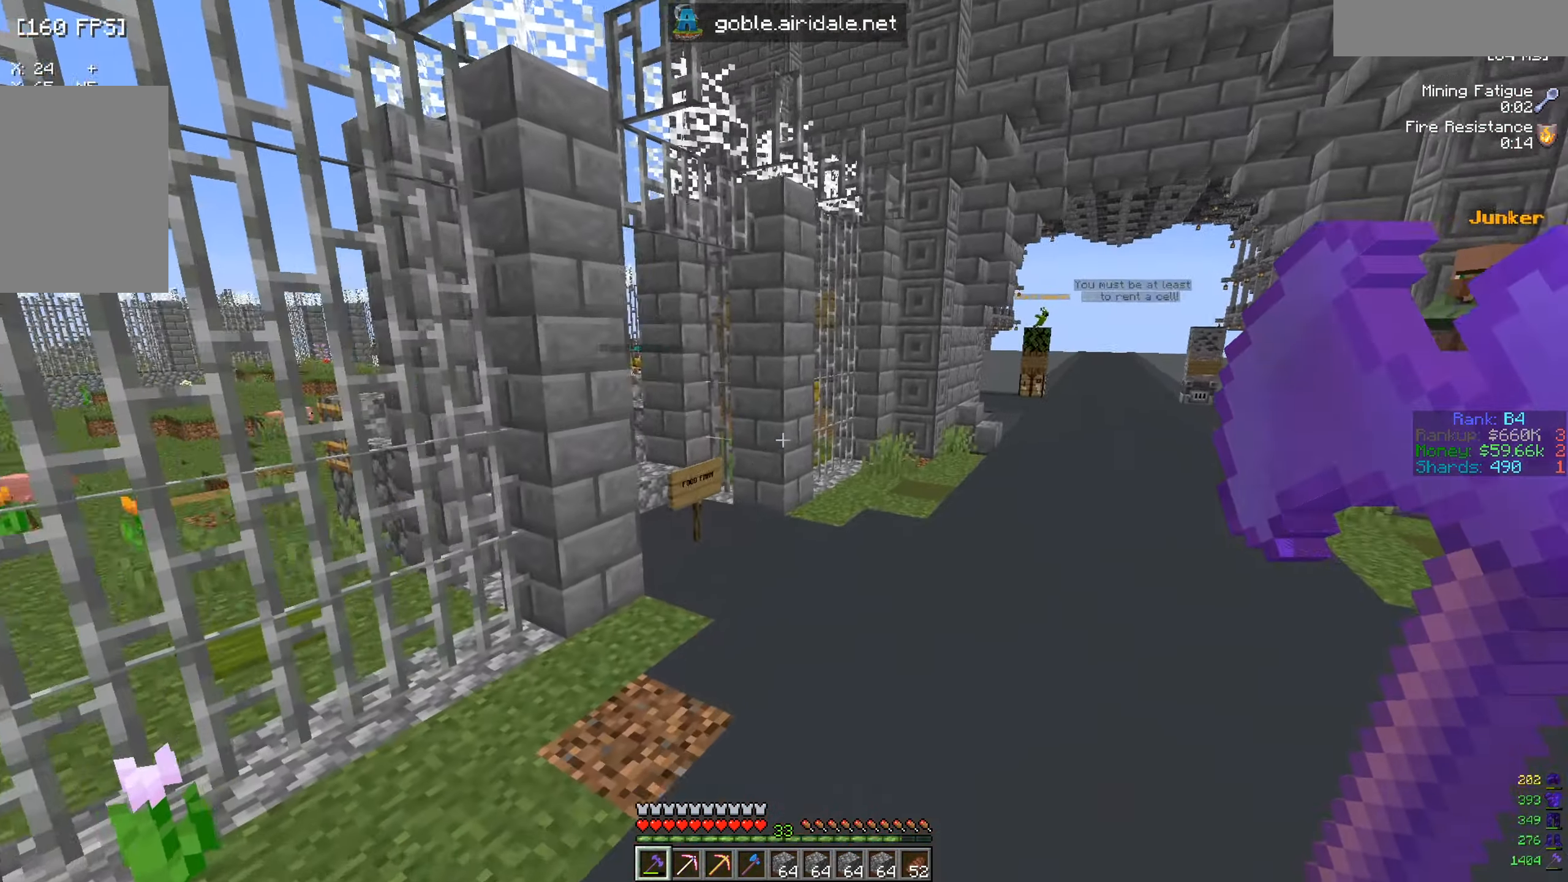
{"keys": ["w"], "mouse": [], "events": []}
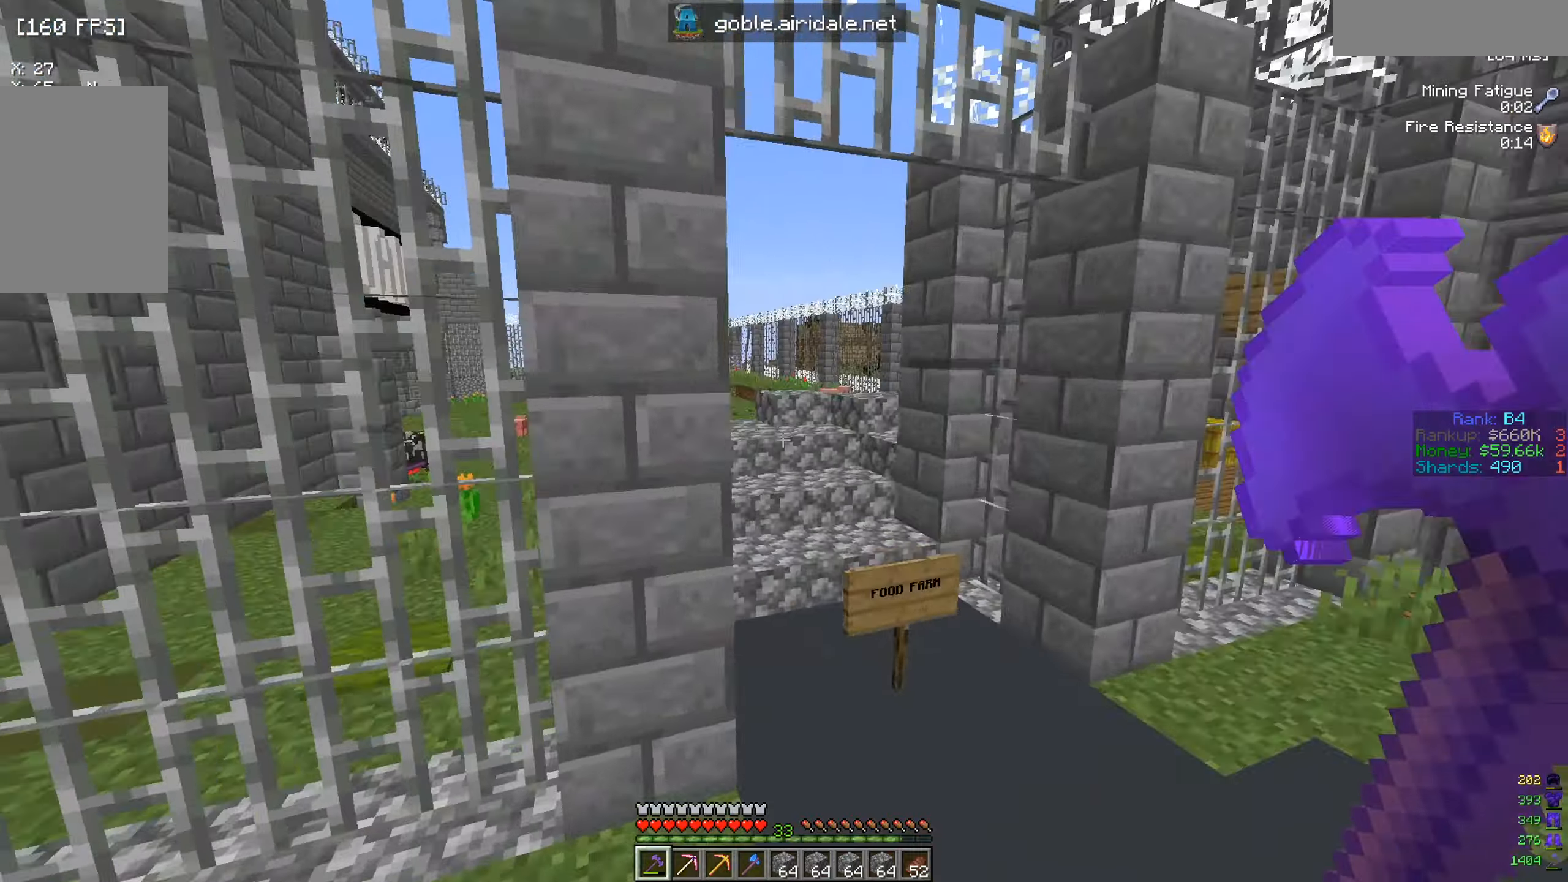
{"keys": ["w"], "mouse": [], "events": []}
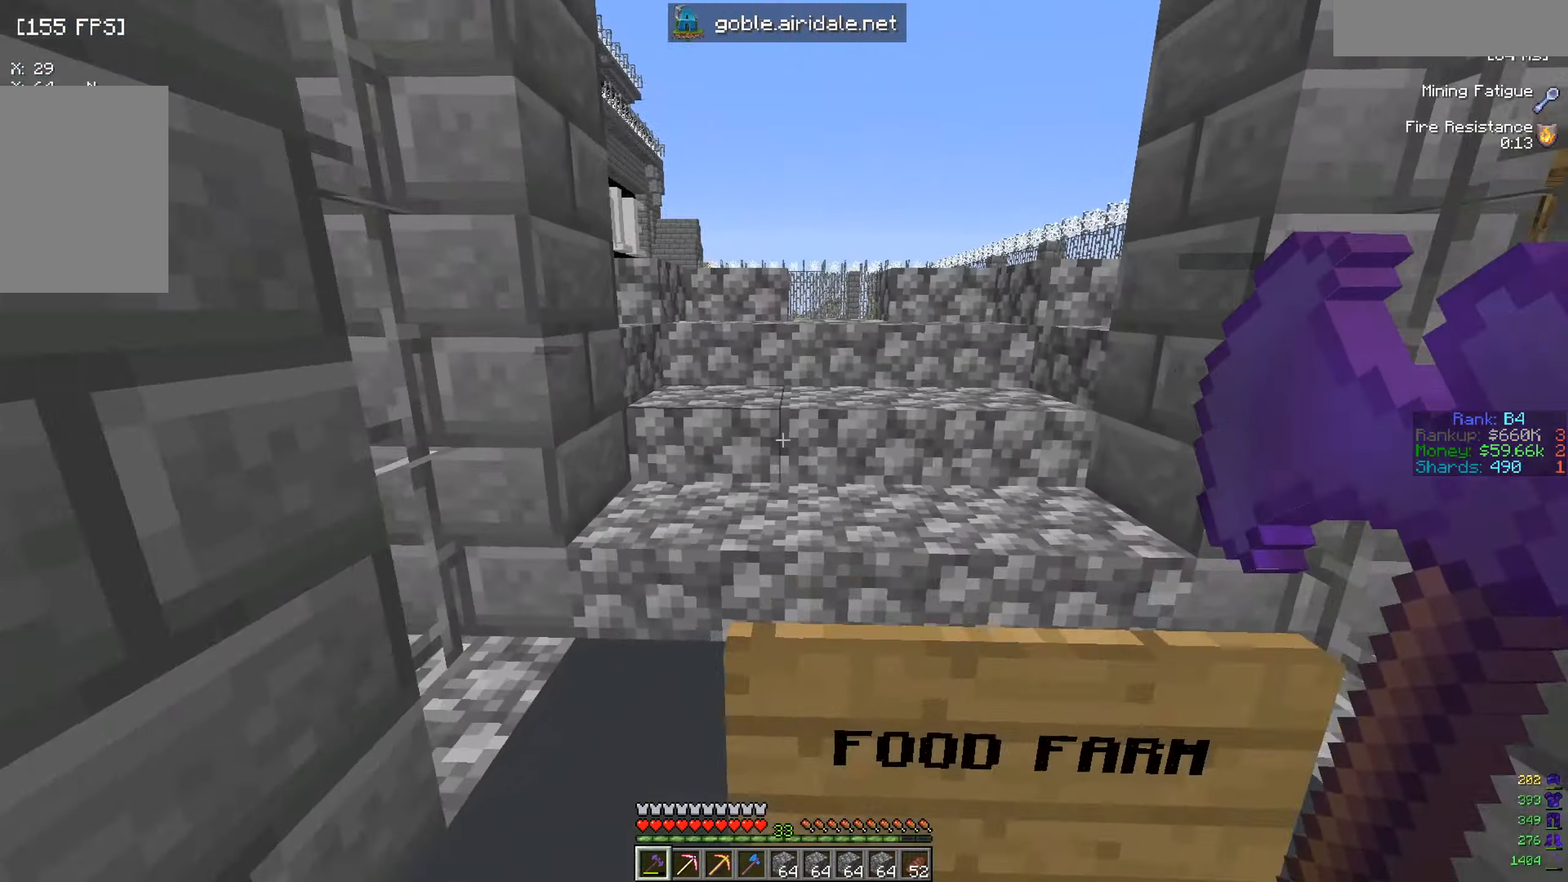
{"keys": ["w"], "mouse": [], "events": []}
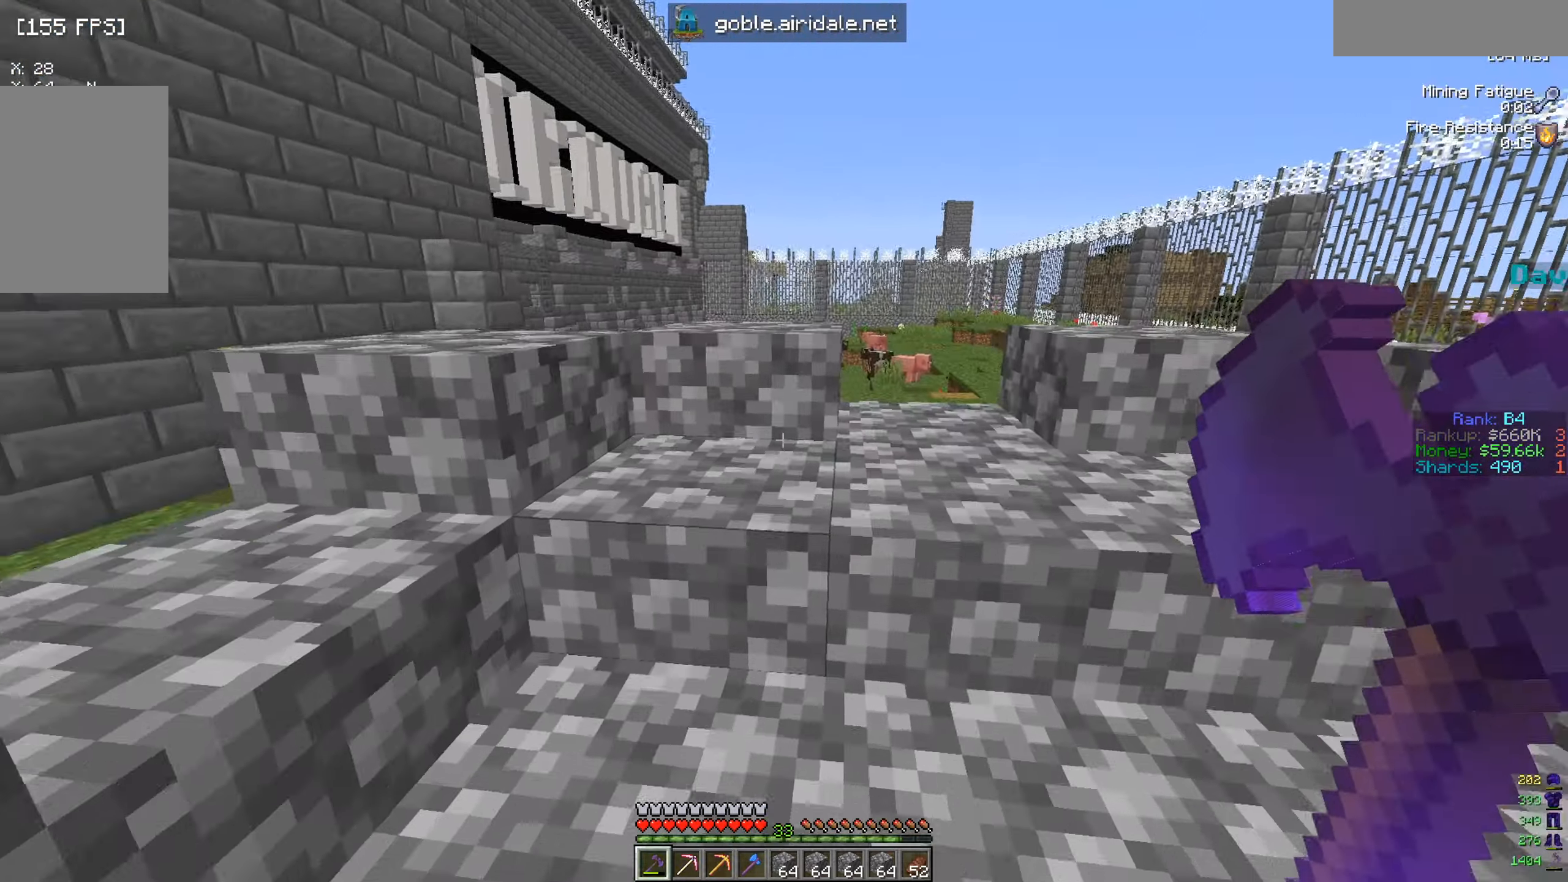
{"keys": ["w"], "mouse": [], "events": []}
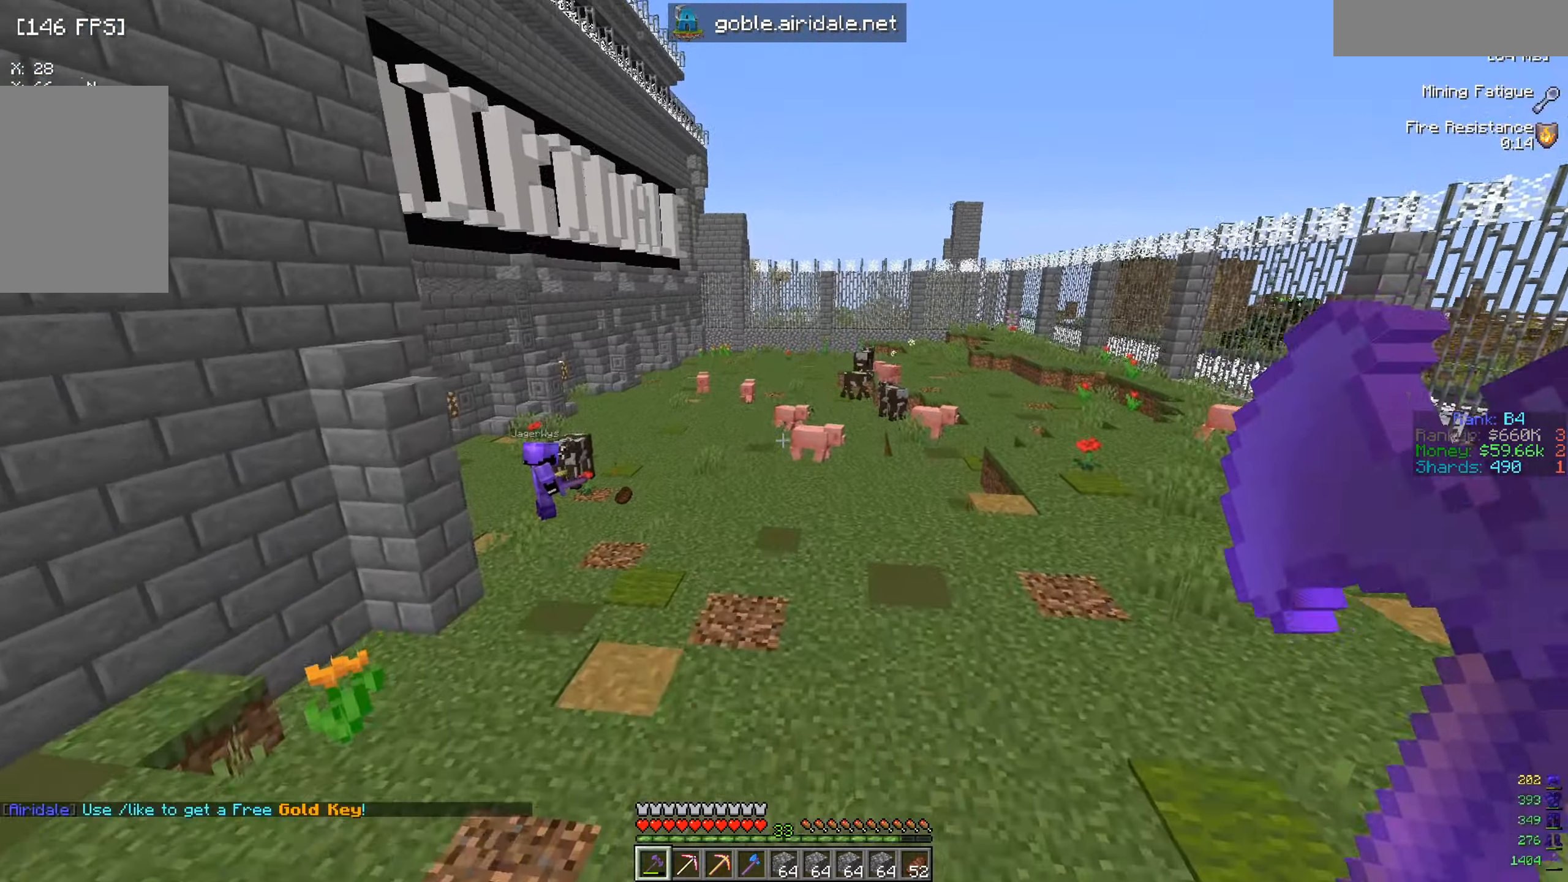
{"keys": ["w"], "mouse": [], "events": []}
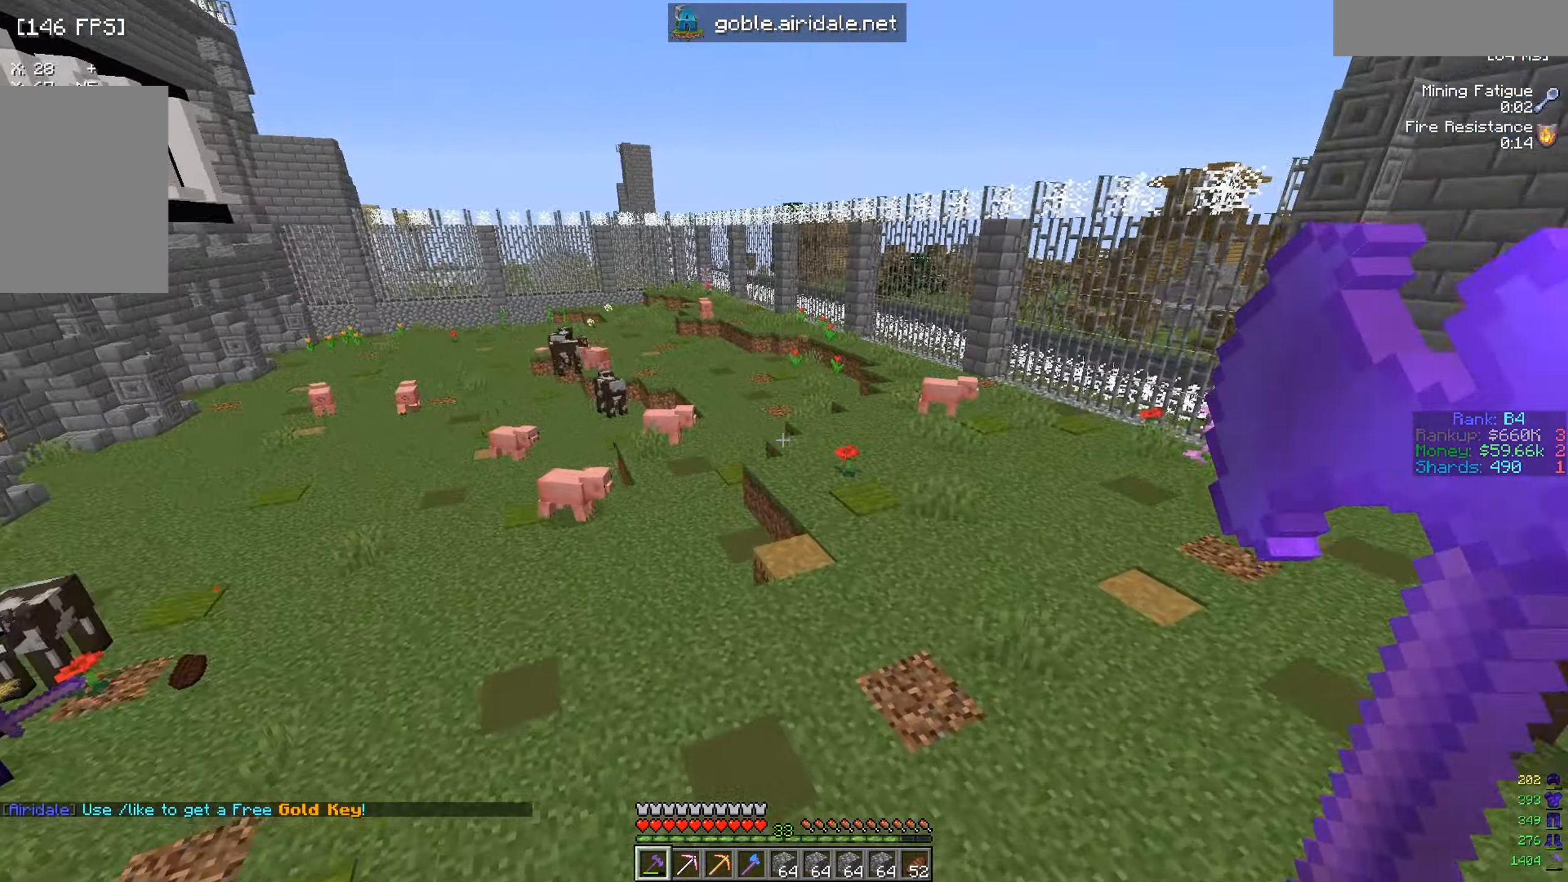
{"keys": ["w"], "mouse": [], "events": []}
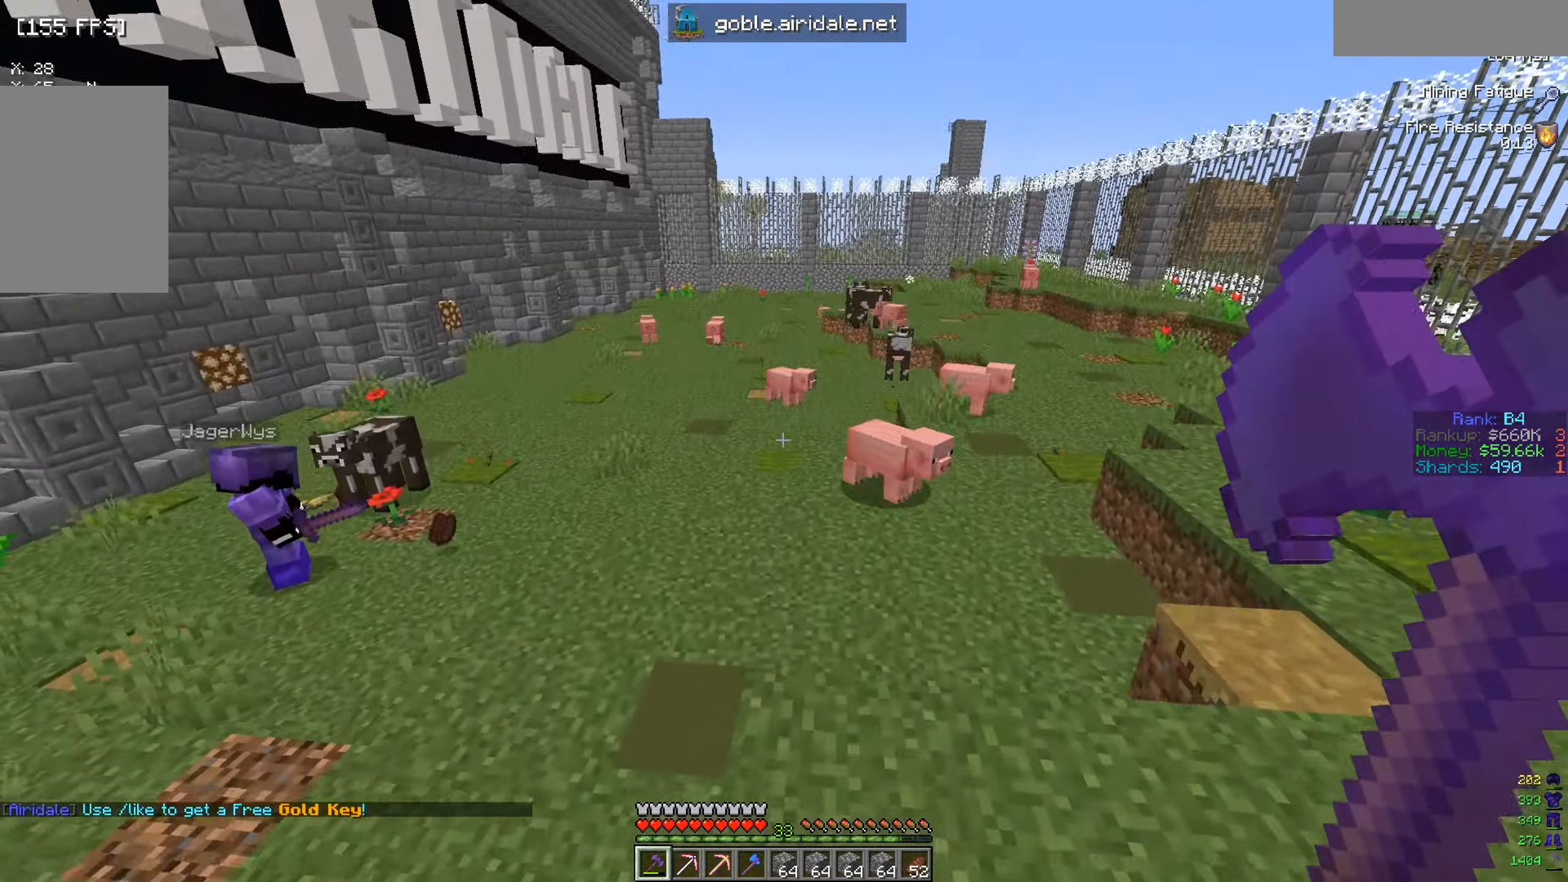
{"keys": ["w"], "mouse": [], "events": []}
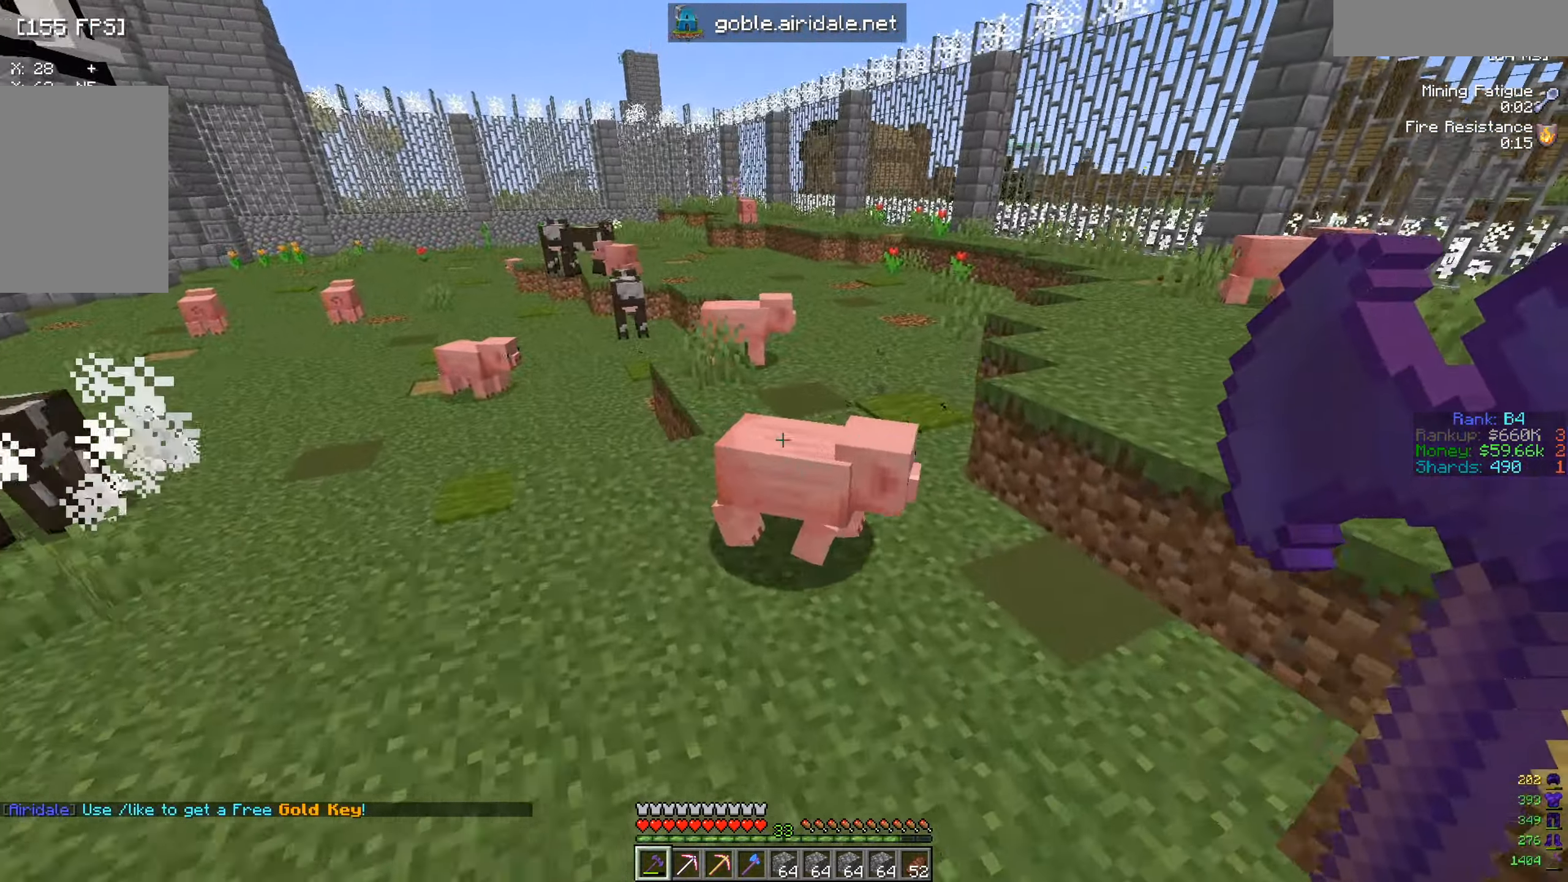
{"keys": ["a", "w"], "mouse": [], "events": [[166, "mouse_left", "down"], [250, "a", "down"], [267, "mouse_left", "up"]]}